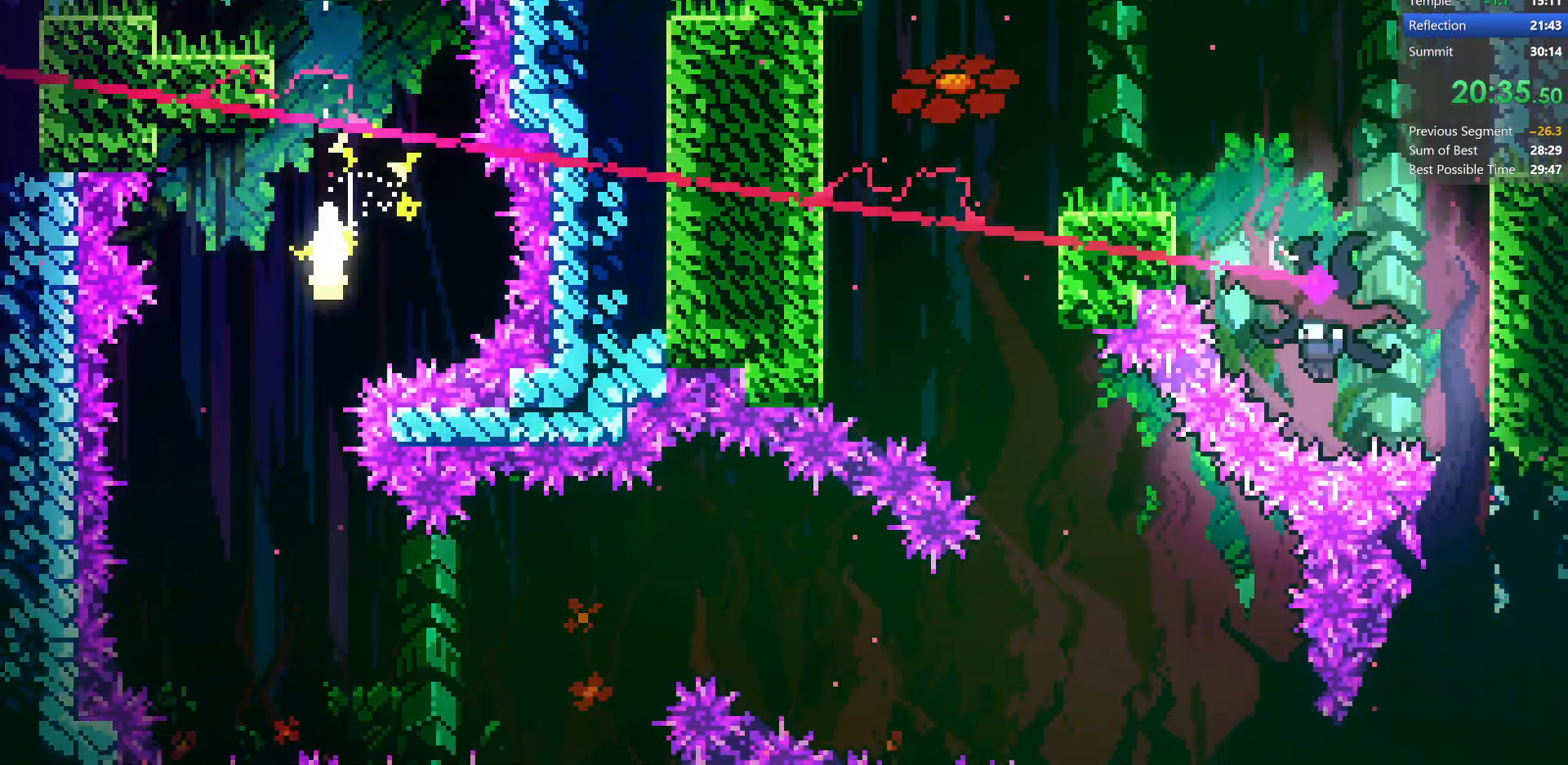
Gameplay with keyboard; each line is a JSON object with the keys held at the frame after it. "events" lists presses ("down") and releases ("up") of "dash", "demo", "dj", "down", "grab", "jump", "jump2", "left", "pause", "pj", "right" and "up" between this image and that frame as [ms after this image, input, new state], when the widget could be followed in between. No other keys are recorded. Mouse input is not recorded. Key names are as the overlay labels them; some are game actions (e.g. jump) rather than physical keys.
{"keys": ["down", "right"], "events": [[467, "right", "down"]]}
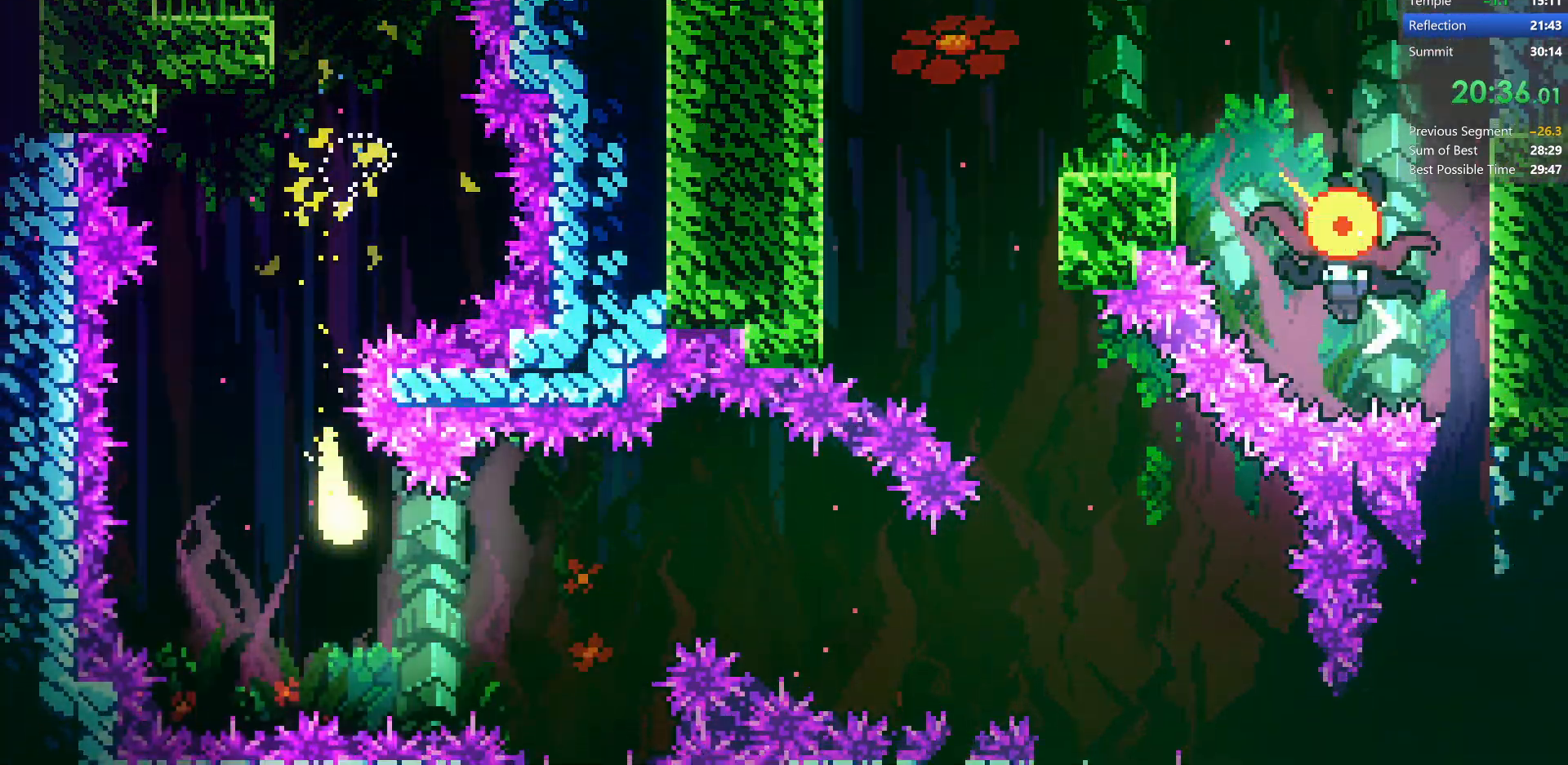
{"keys": ["right"], "events": [[17, "down", "up"]]}
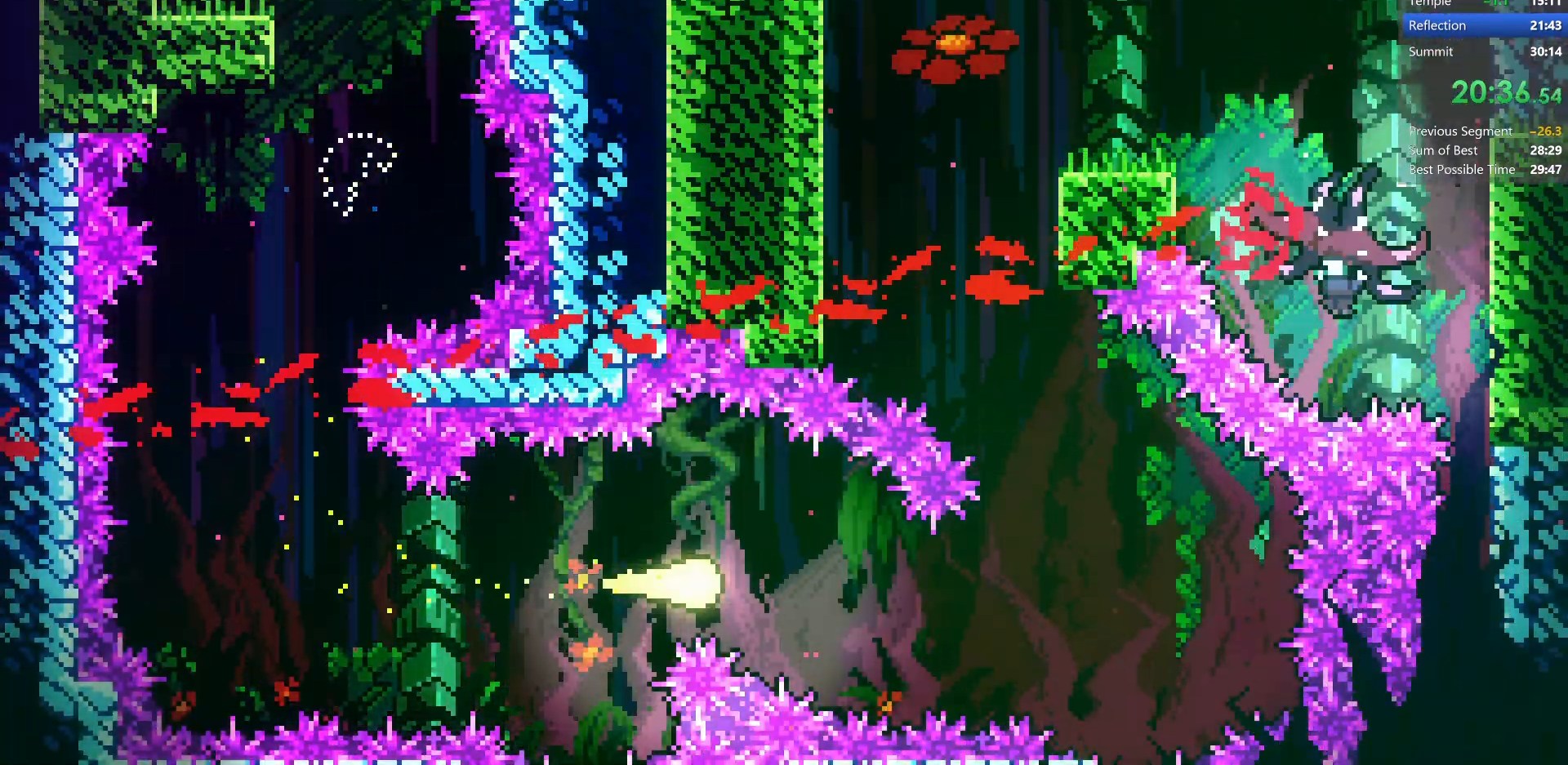
{"keys": ["left", "up"], "events": [[33, "down", "down"], [133, "down", "up"], [317, "up", "down"], [333, "right", "up"], [450, "left", "down"]]}
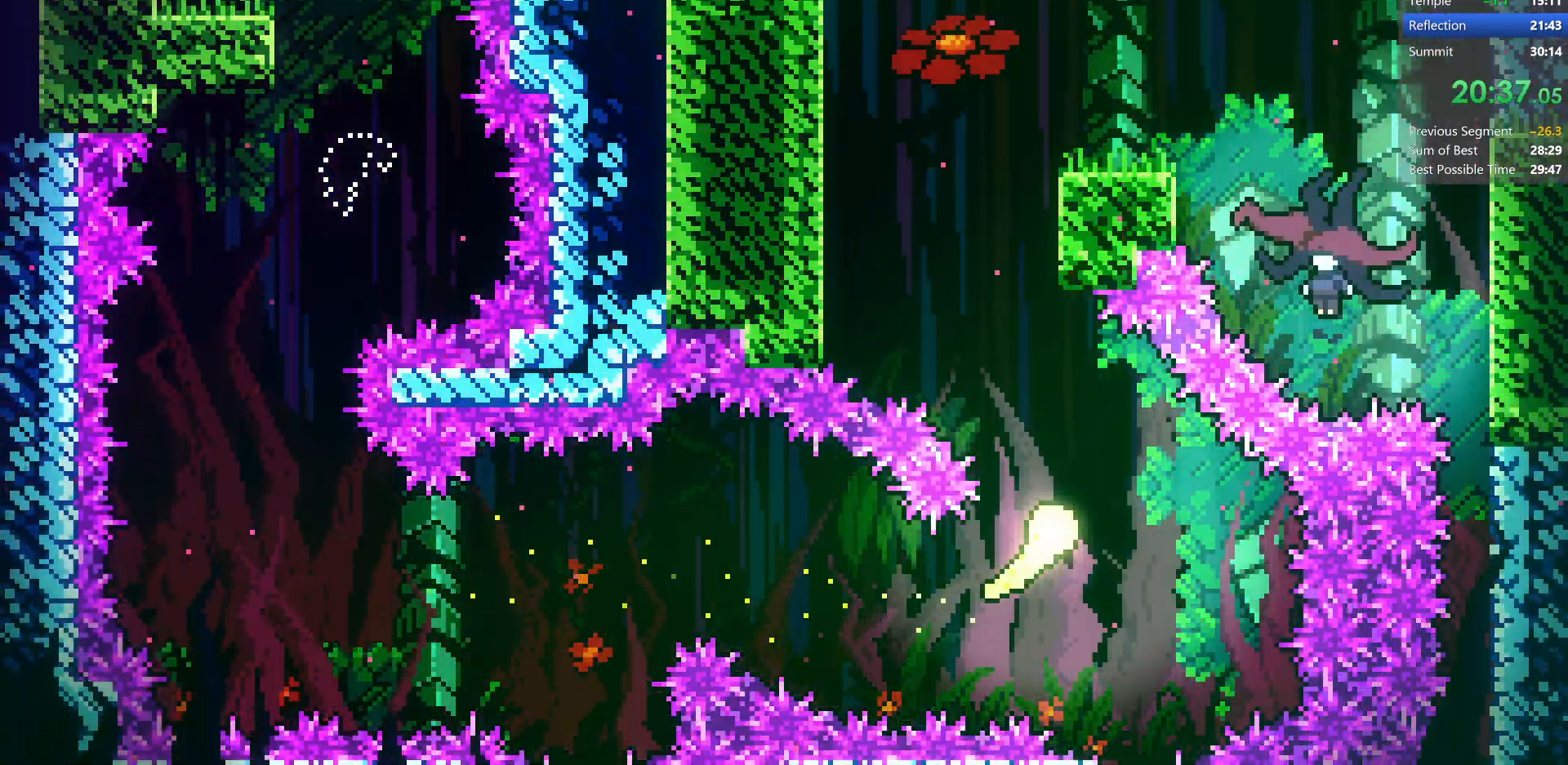
{"keys": ["right"], "events": [[217, "left", "up"], [483, "right", "down"], [500, "up", "up"]]}
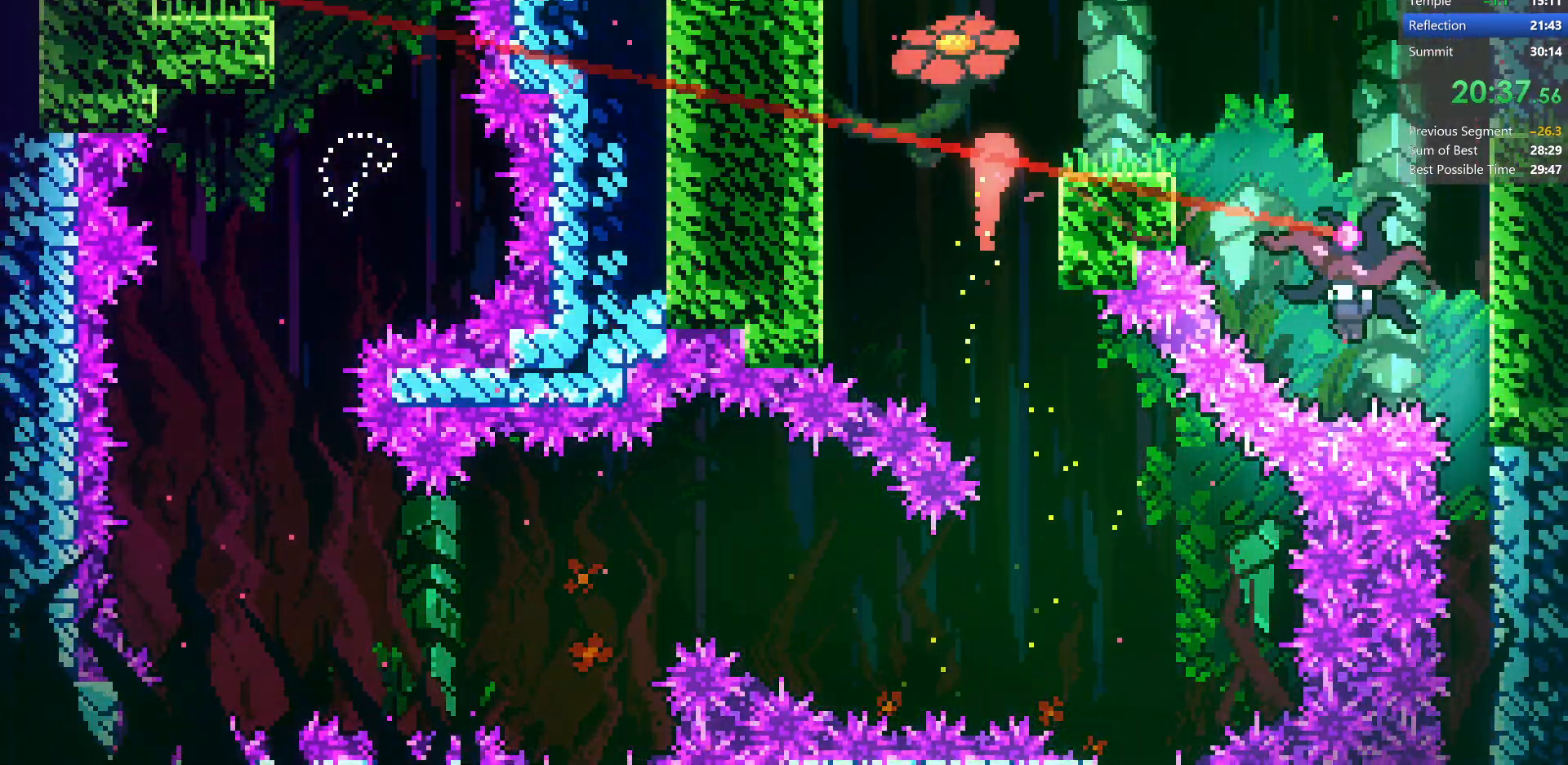
{"keys": ["down"], "events": [[100, "demo", "down"], [283, "demo", "up"], [283, "down", "down"], [283, "right", "up"]]}
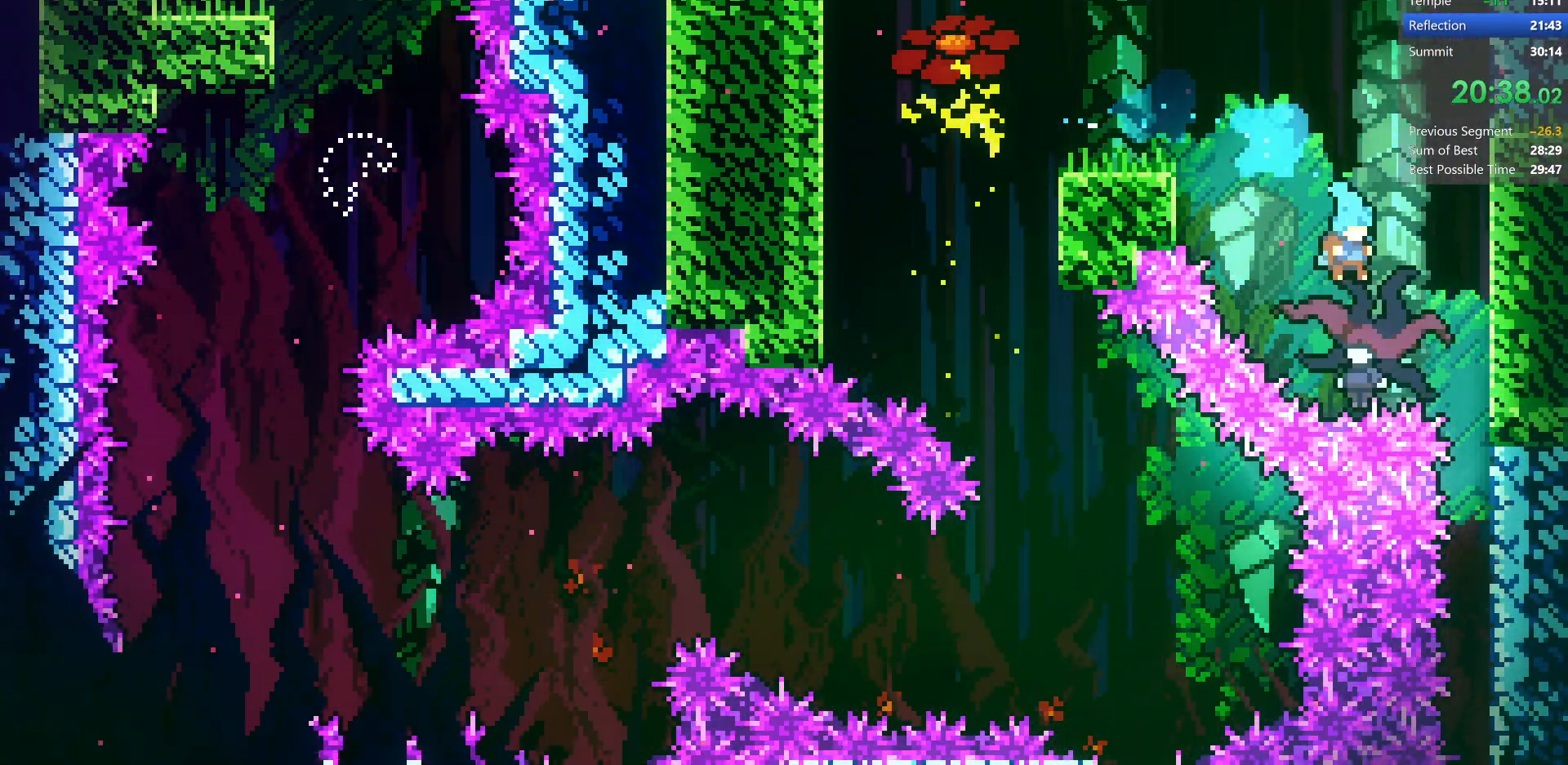
{"keys": ["down"], "events": []}
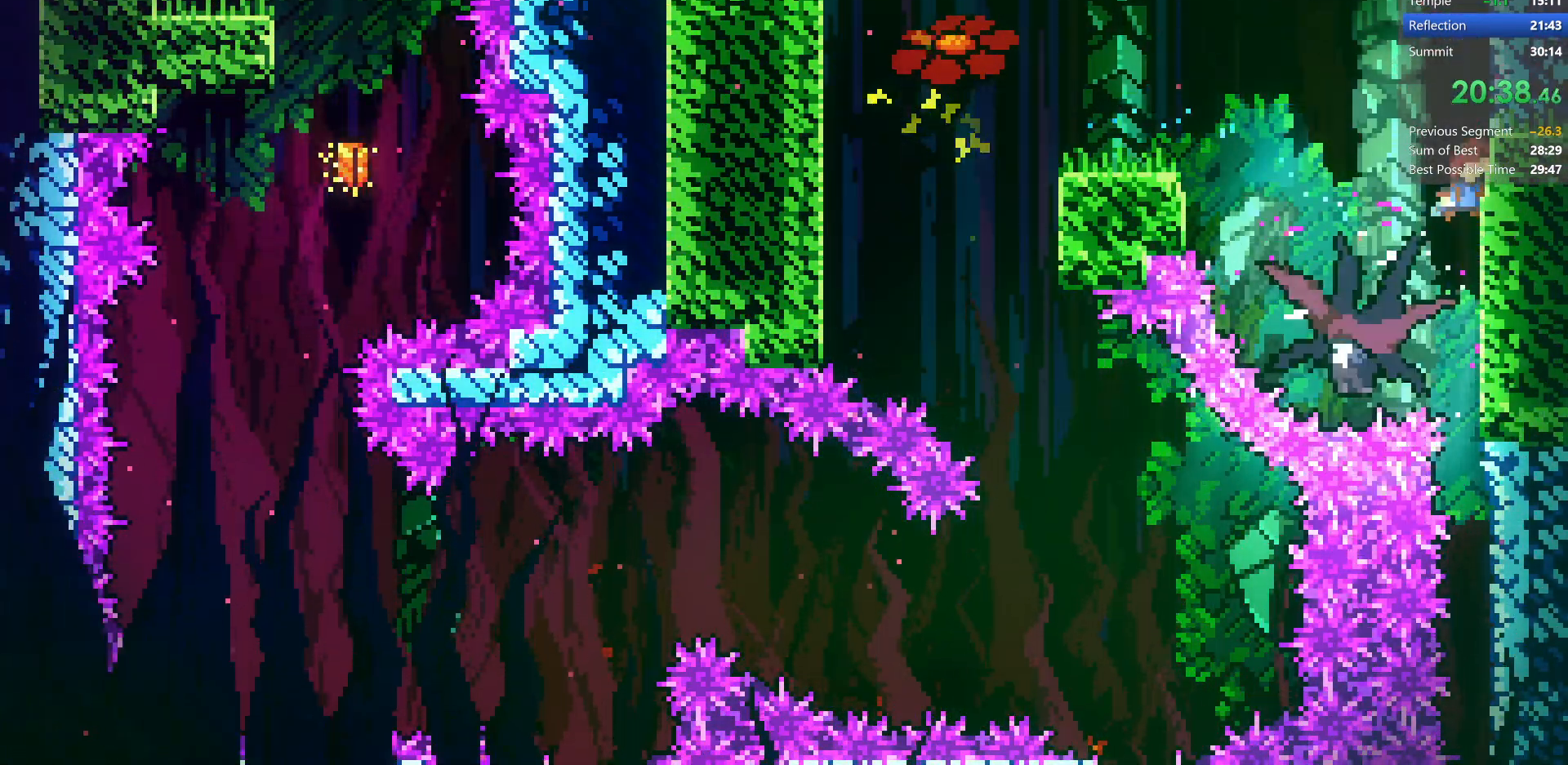
{"keys": ["down"], "events": []}
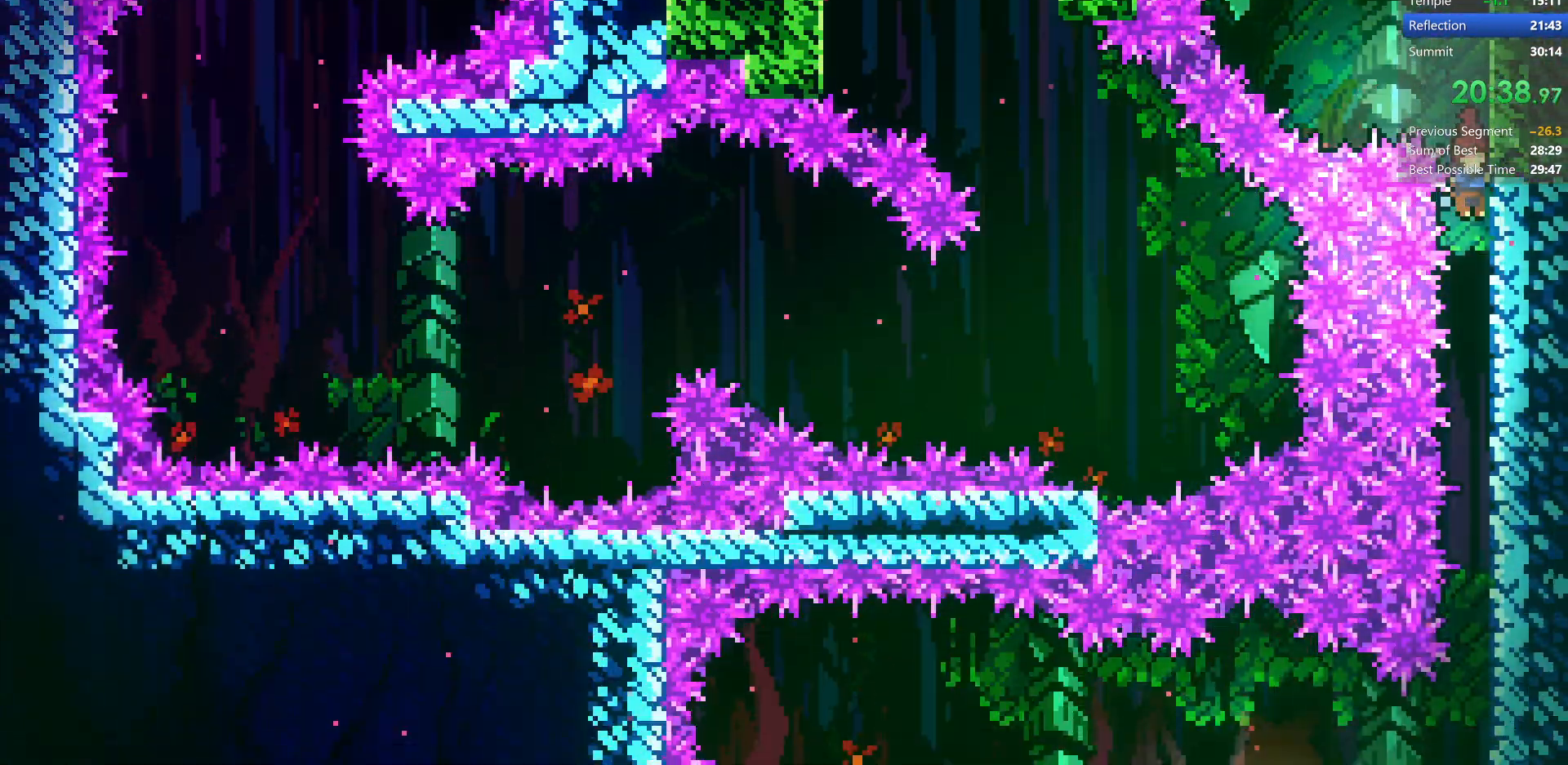
{"keys": ["dash", "down", "left"], "events": [[450, "left", "down"], [500, "dash", "down"]]}
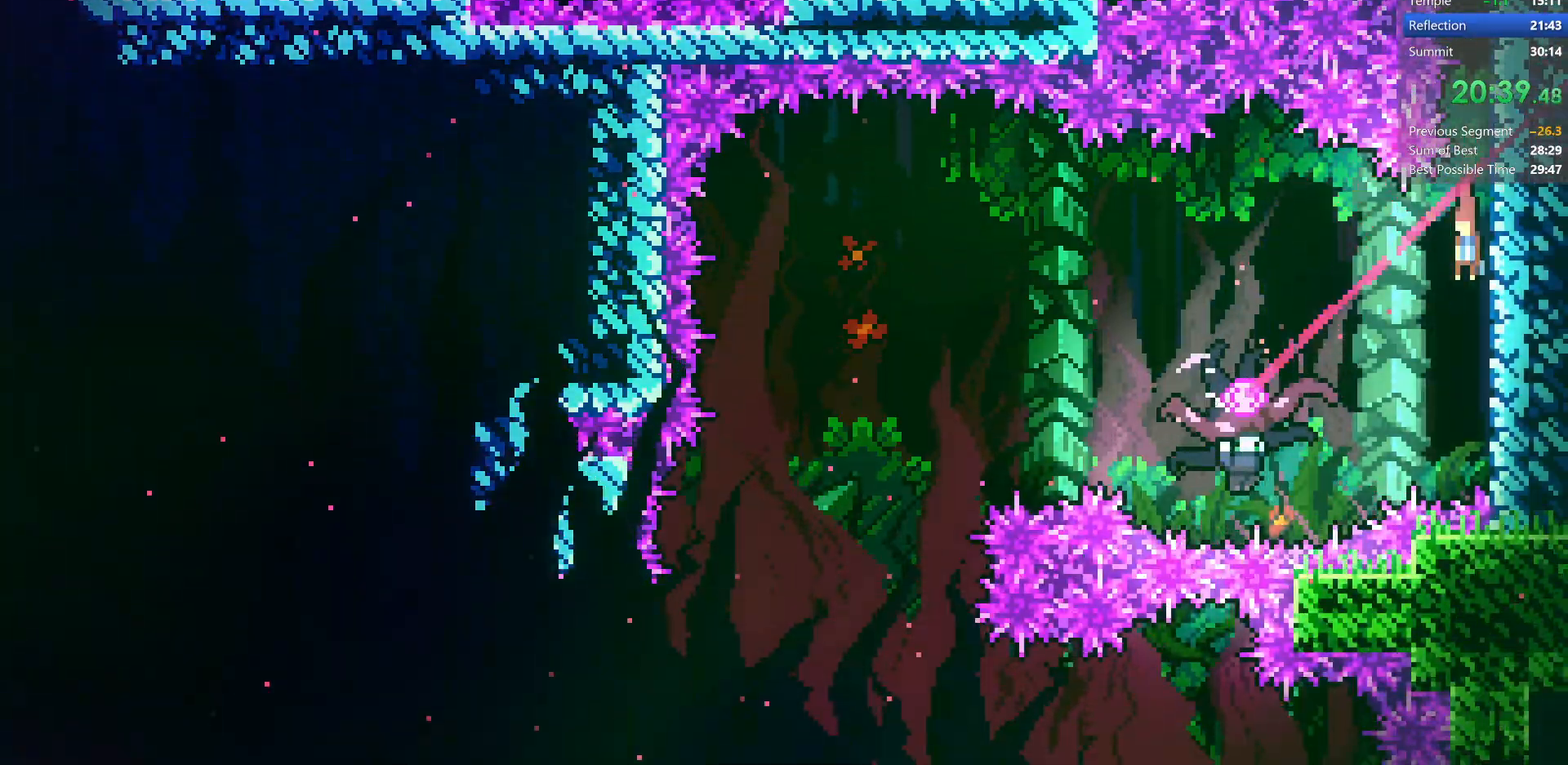
{"keys": ["down", "right"], "events": [[200, "dash", "up"], [200, "right", "down"], [283, "left", "up"]]}
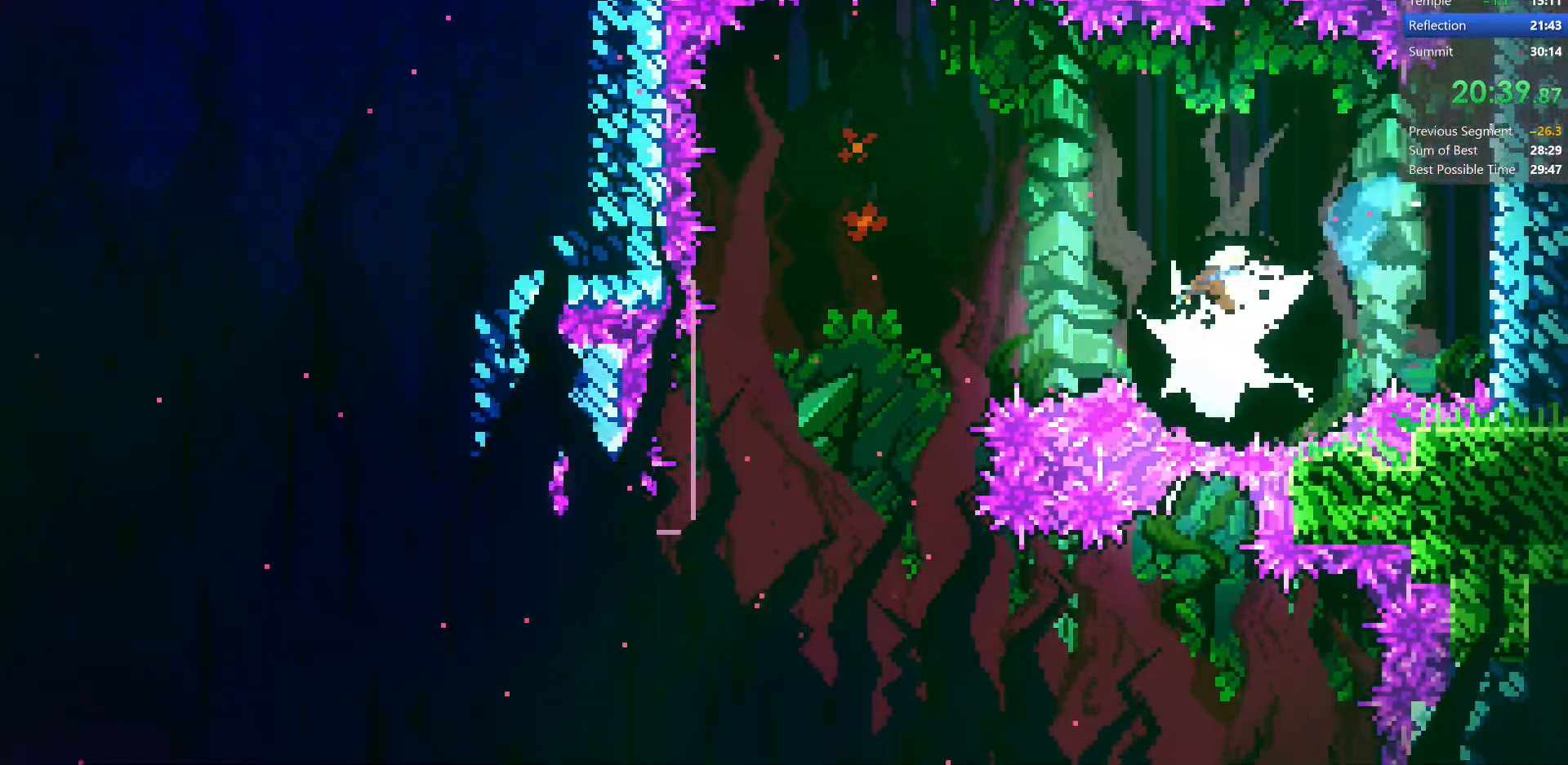
{"keys": ["down", "right"], "events": []}
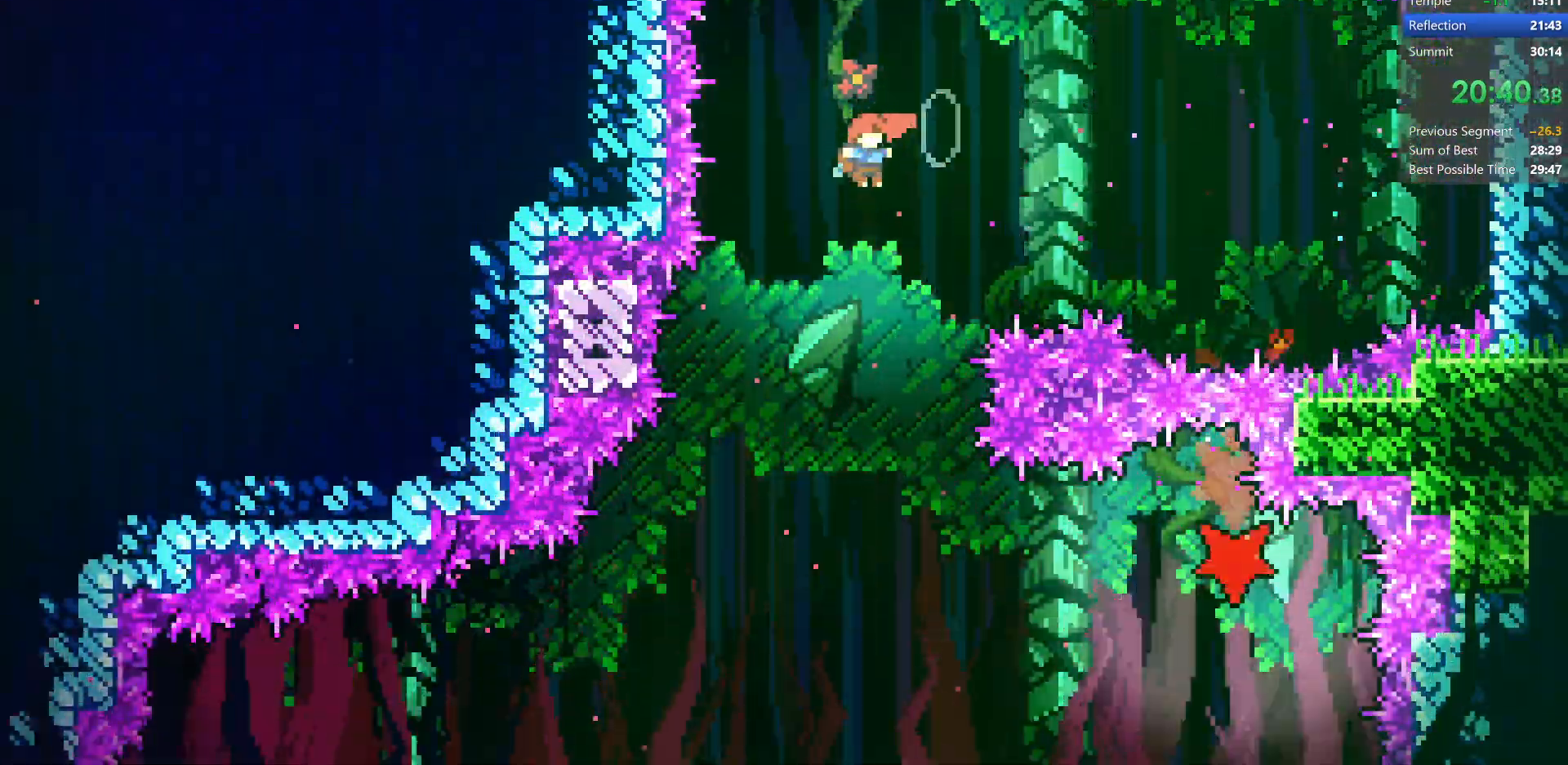
{"keys": ["dash", "down", "right"], "events": [[450, "dash", "down"]]}
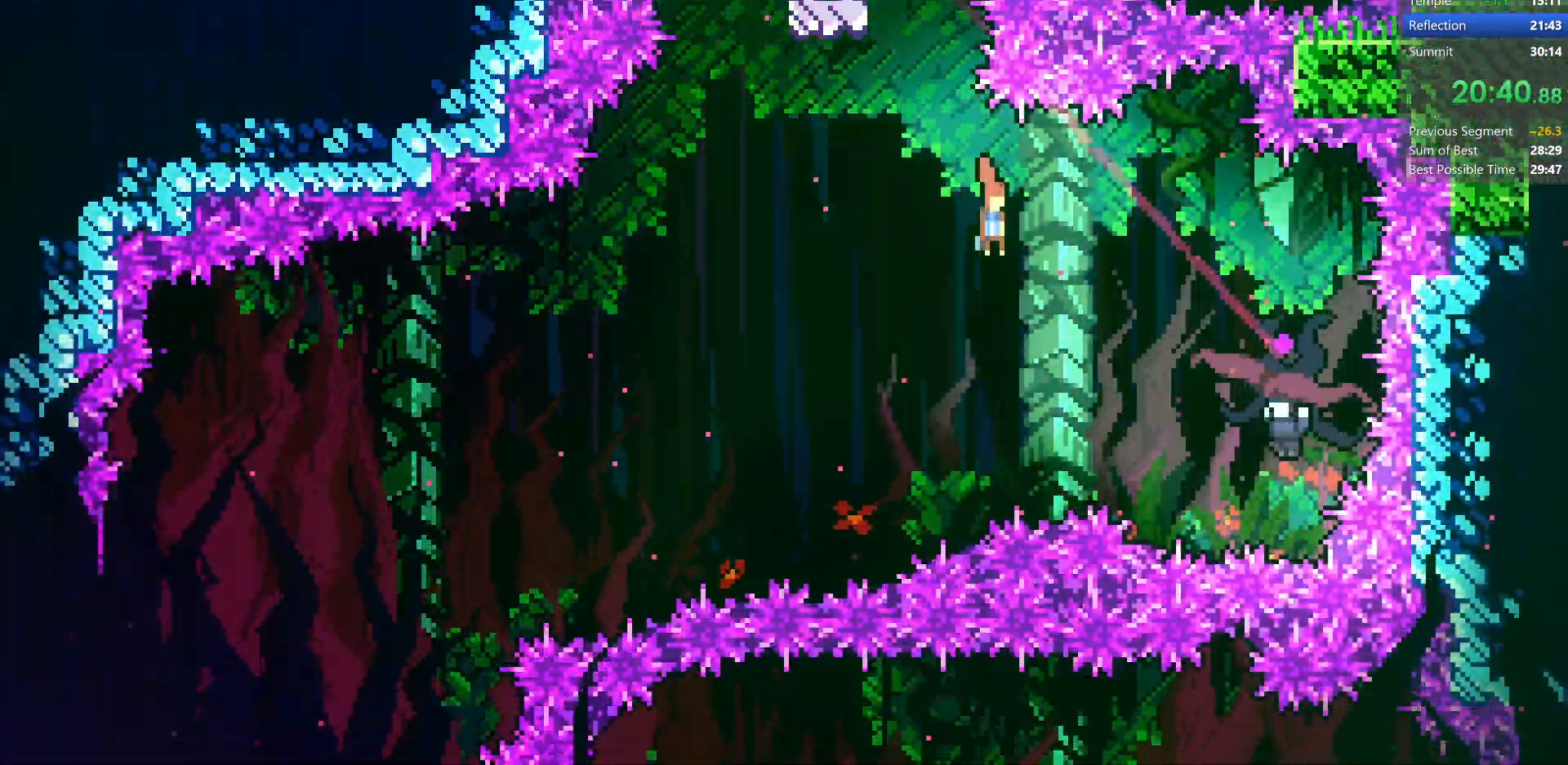
{"keys": ["left"], "events": [[167, "dash", "up"], [233, "left", "down"], [283, "right", "up"], [300, "down", "up"]]}
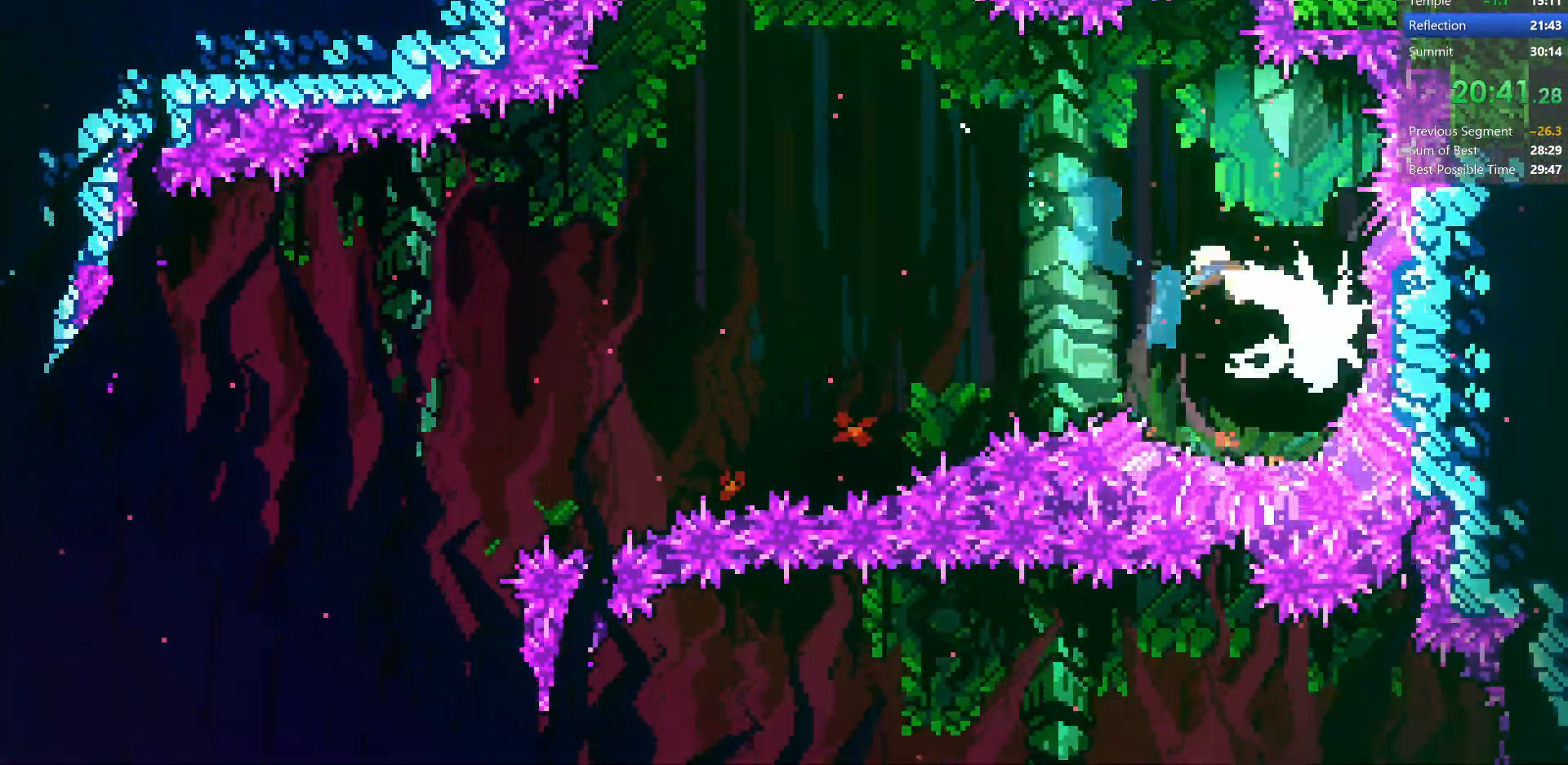
{"keys": ["left"], "events": []}
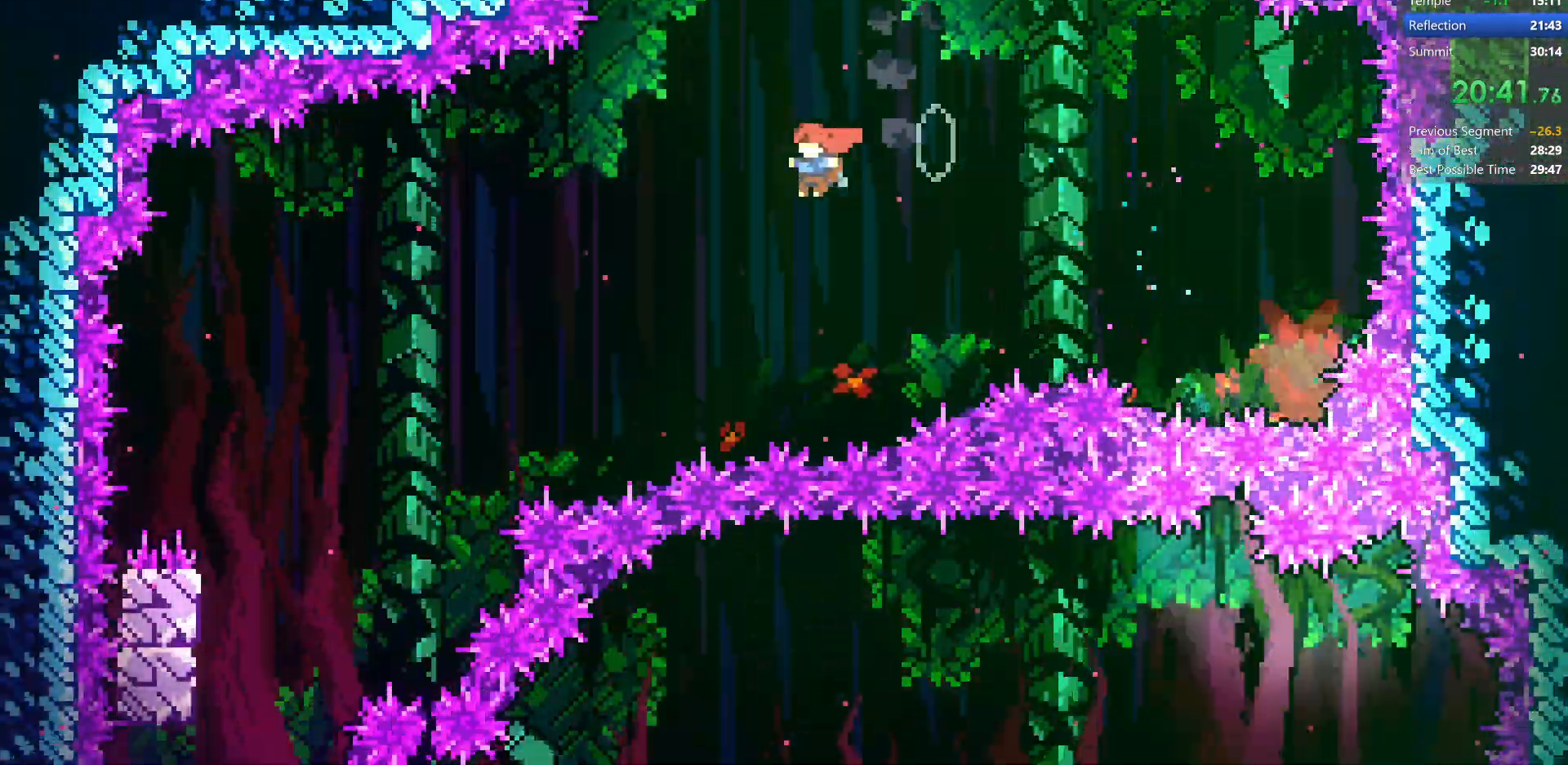
{"keys": ["down", "left"], "events": [[67, "dash", "down"], [200, "dash", "up"], [250, "down", "down"]]}
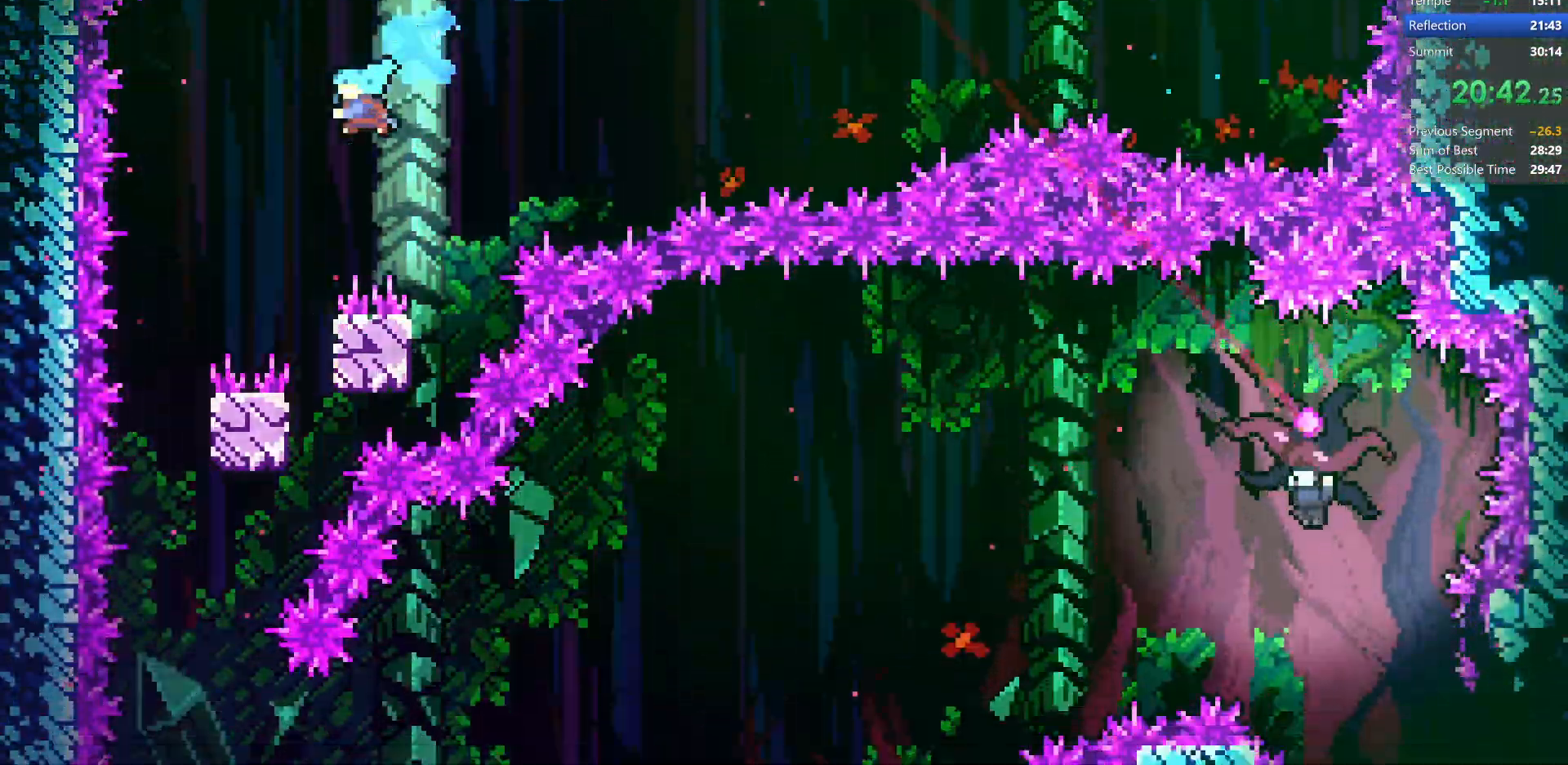
{"keys": ["down"], "events": [[33, "left", "up"]]}
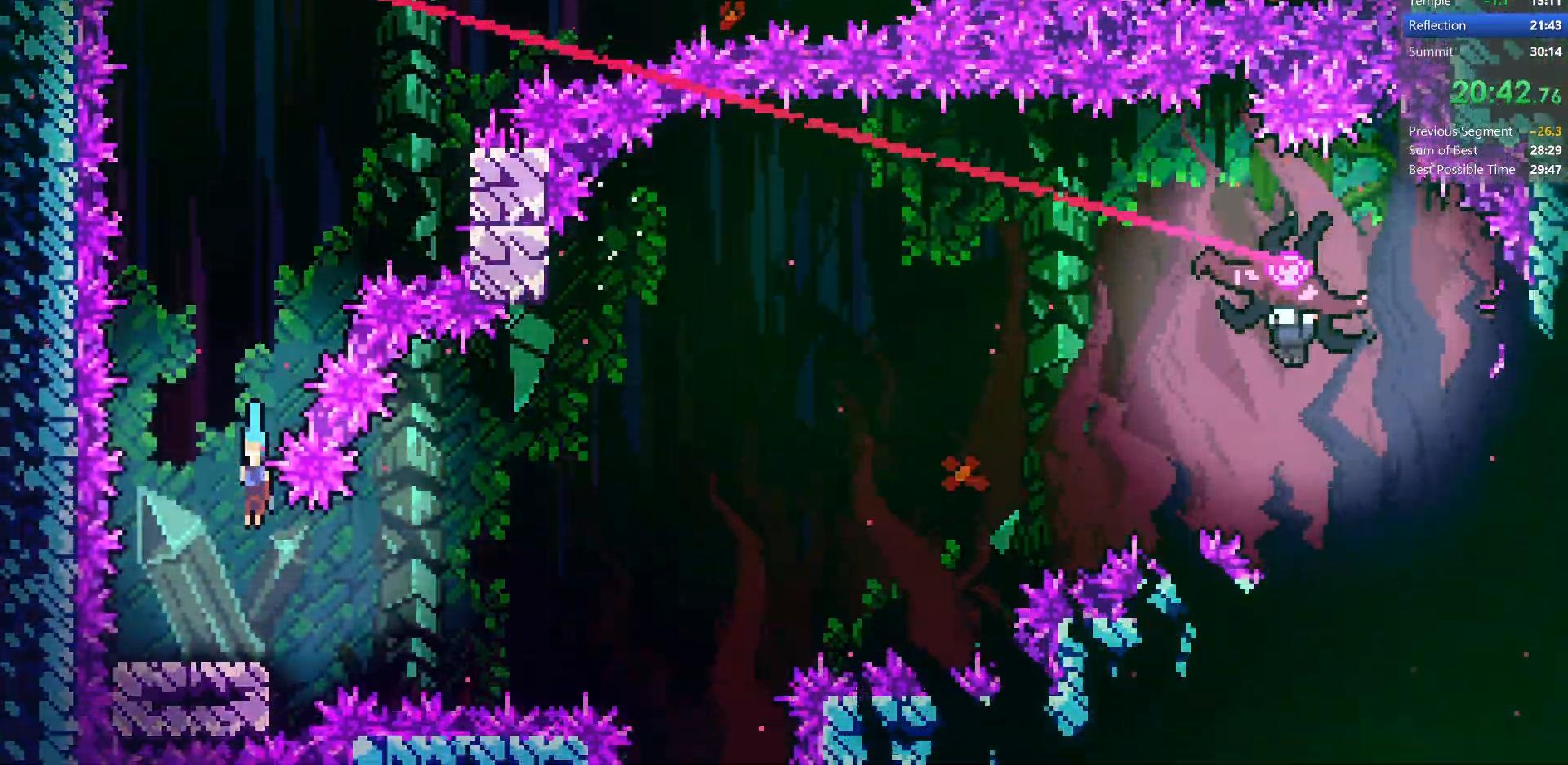
{"keys": ["dash", "down", "right"], "events": [[33, "down", "up"], [117, "left", "down"], [233, "jump", "down"], [283, "down", "down"], [283, "right", "down"], [333, "dash", "down"], [333, "left", "up"], [383, "jump", "up"]]}
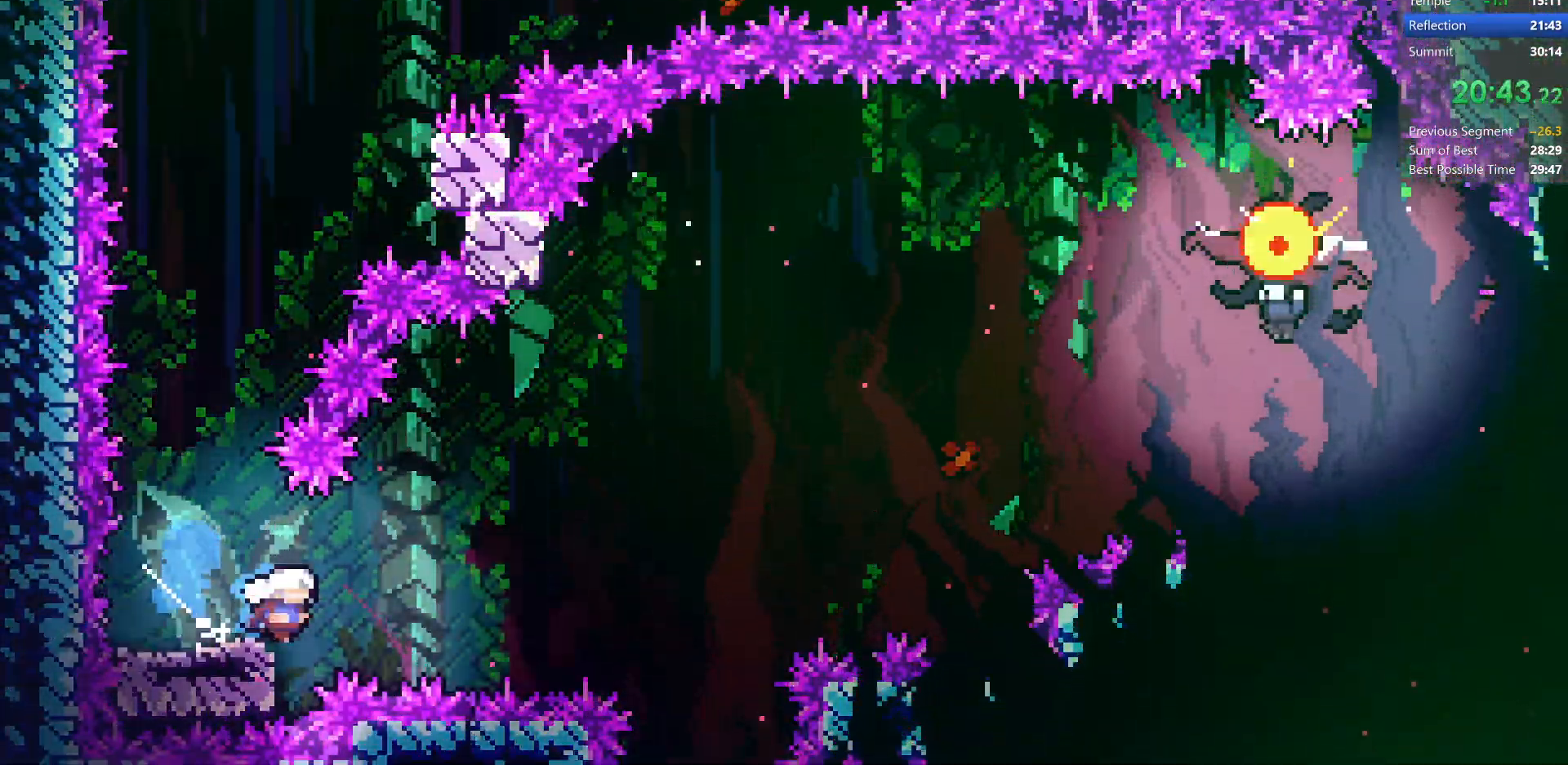
{"keys": ["demo", "jump", "right", "up"], "events": [[33, "down", "up"], [33, "jump", "down"], [50, "dash", "up"], [283, "up", "down"], [400, "demo", "down"]]}
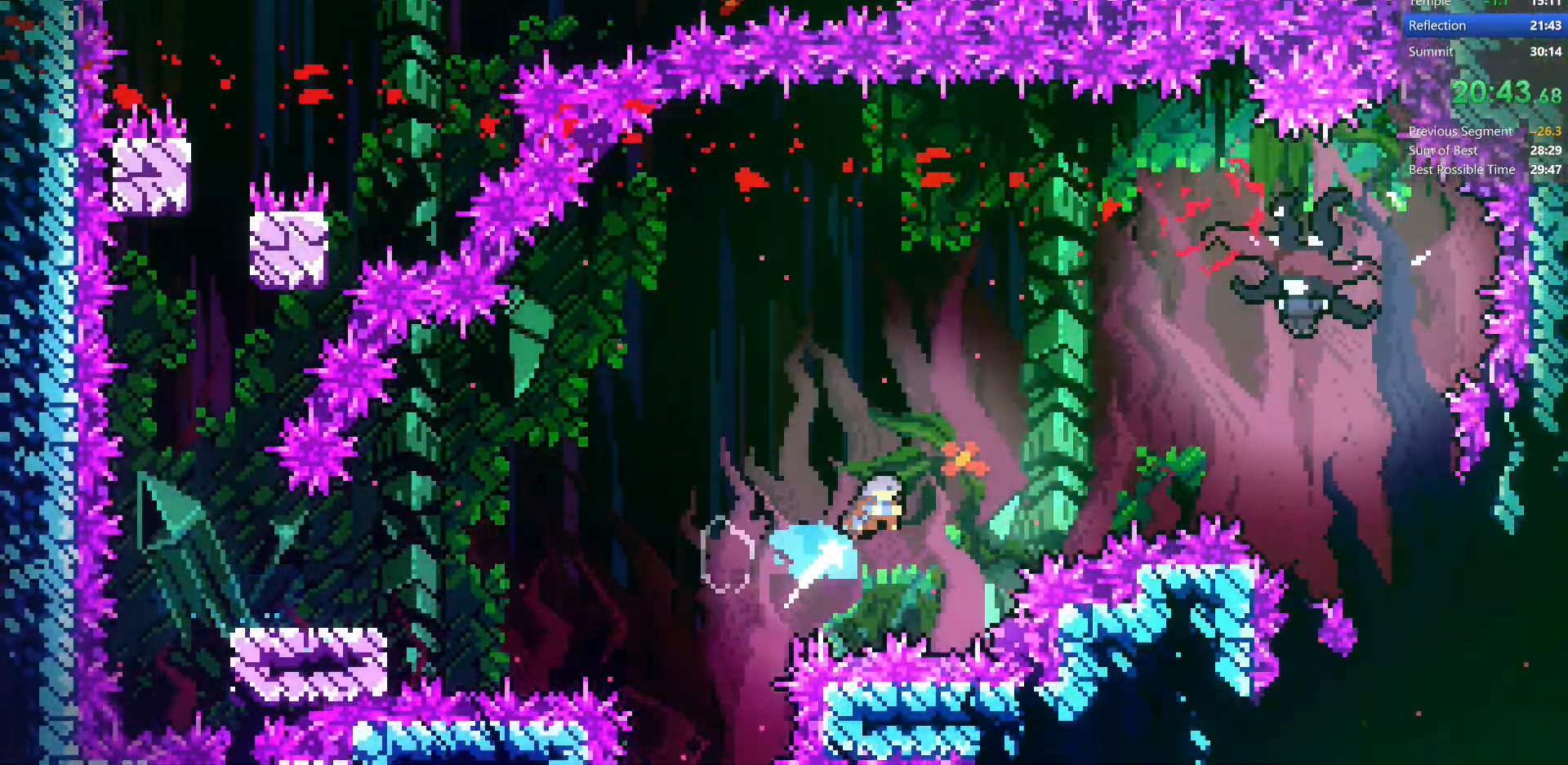
{"keys": ["left", "right", "up"], "events": [[150, "demo", "up"], [350, "jump", "up"], [483, "left", "down"]]}
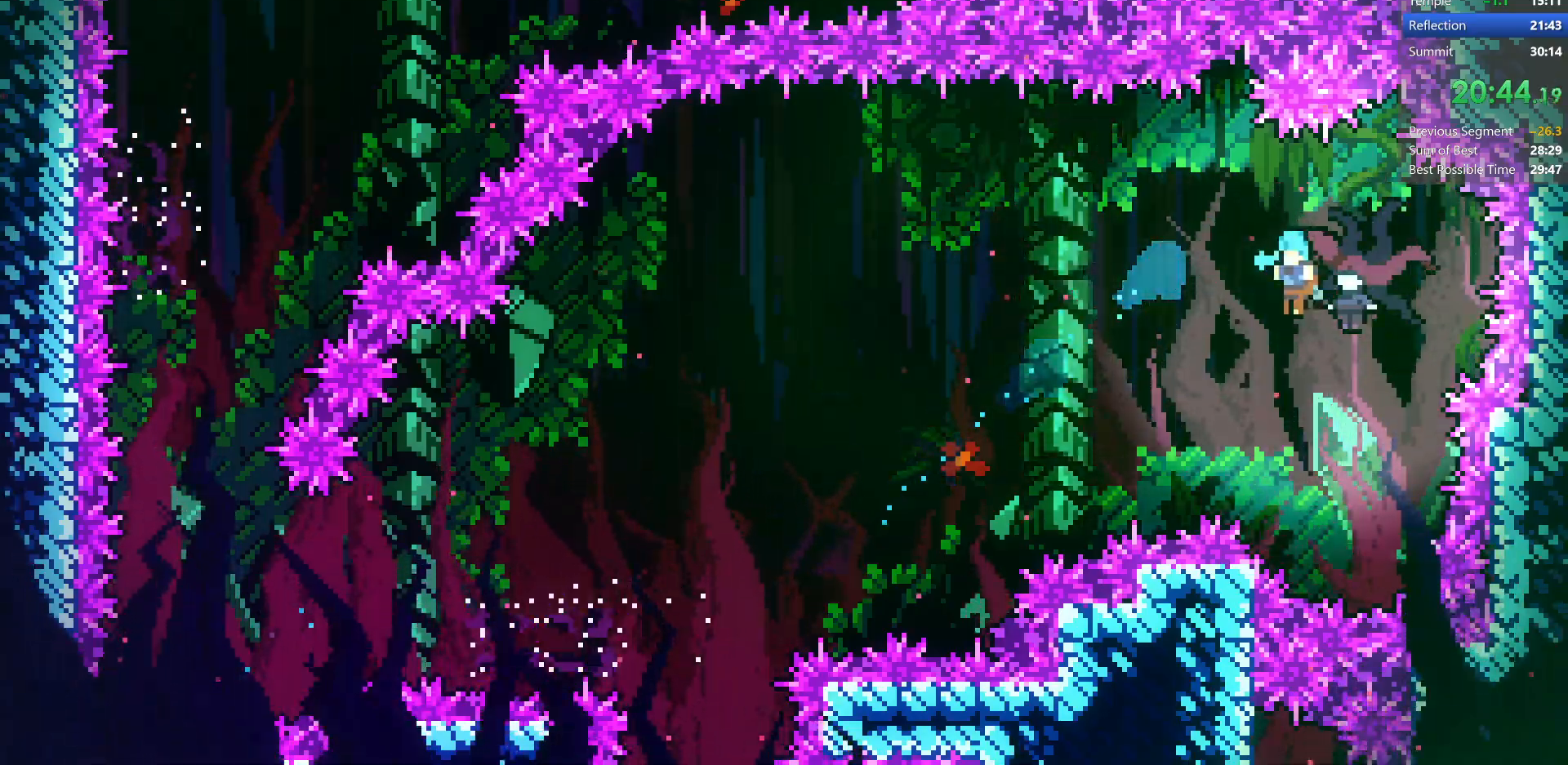
{"keys": ["down", "left"], "events": [[50, "up", "up"], [117, "right", "up"], [167, "down", "down"]]}
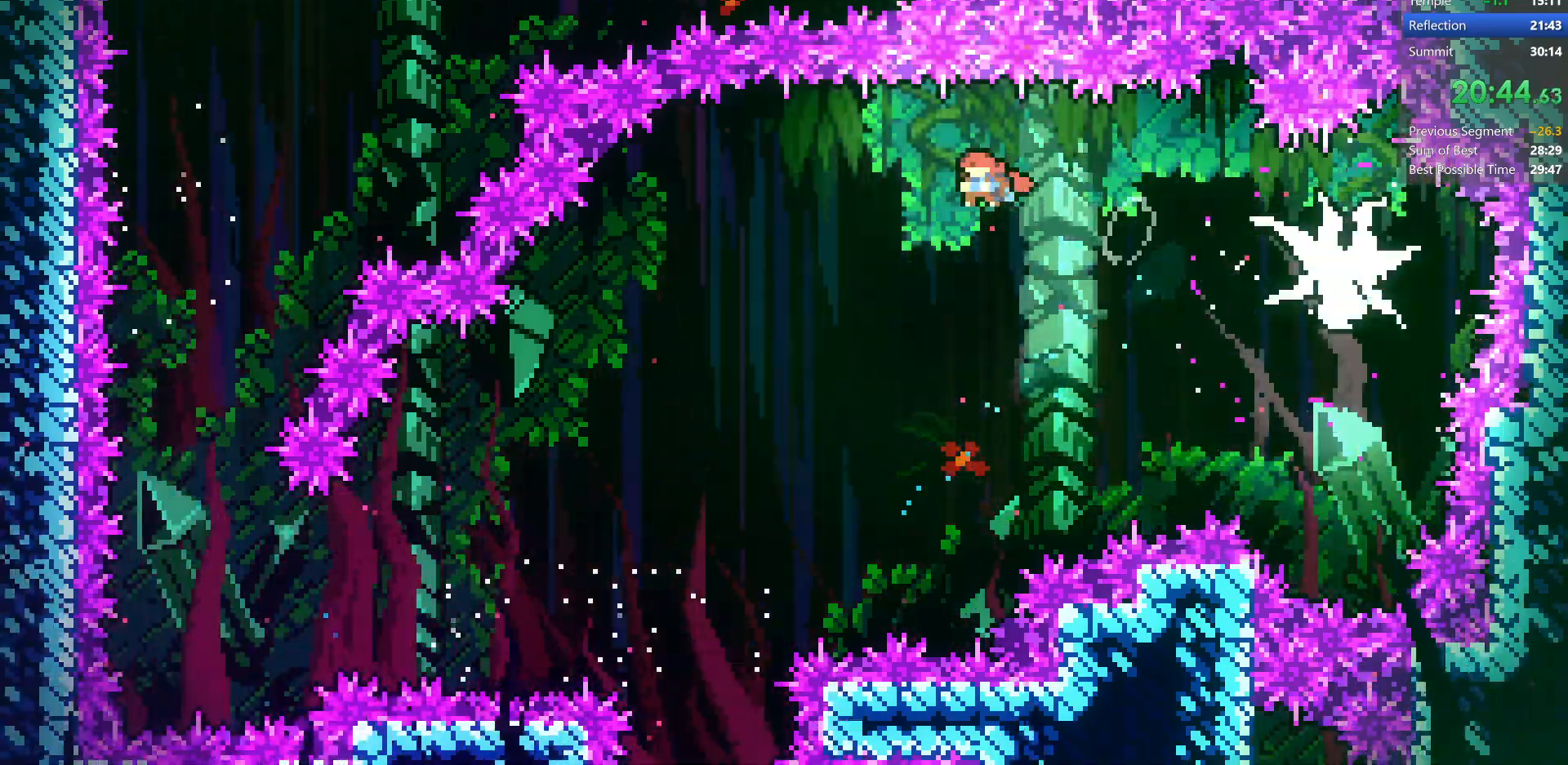
{"keys": ["down"], "events": [[350, "left", "up"]]}
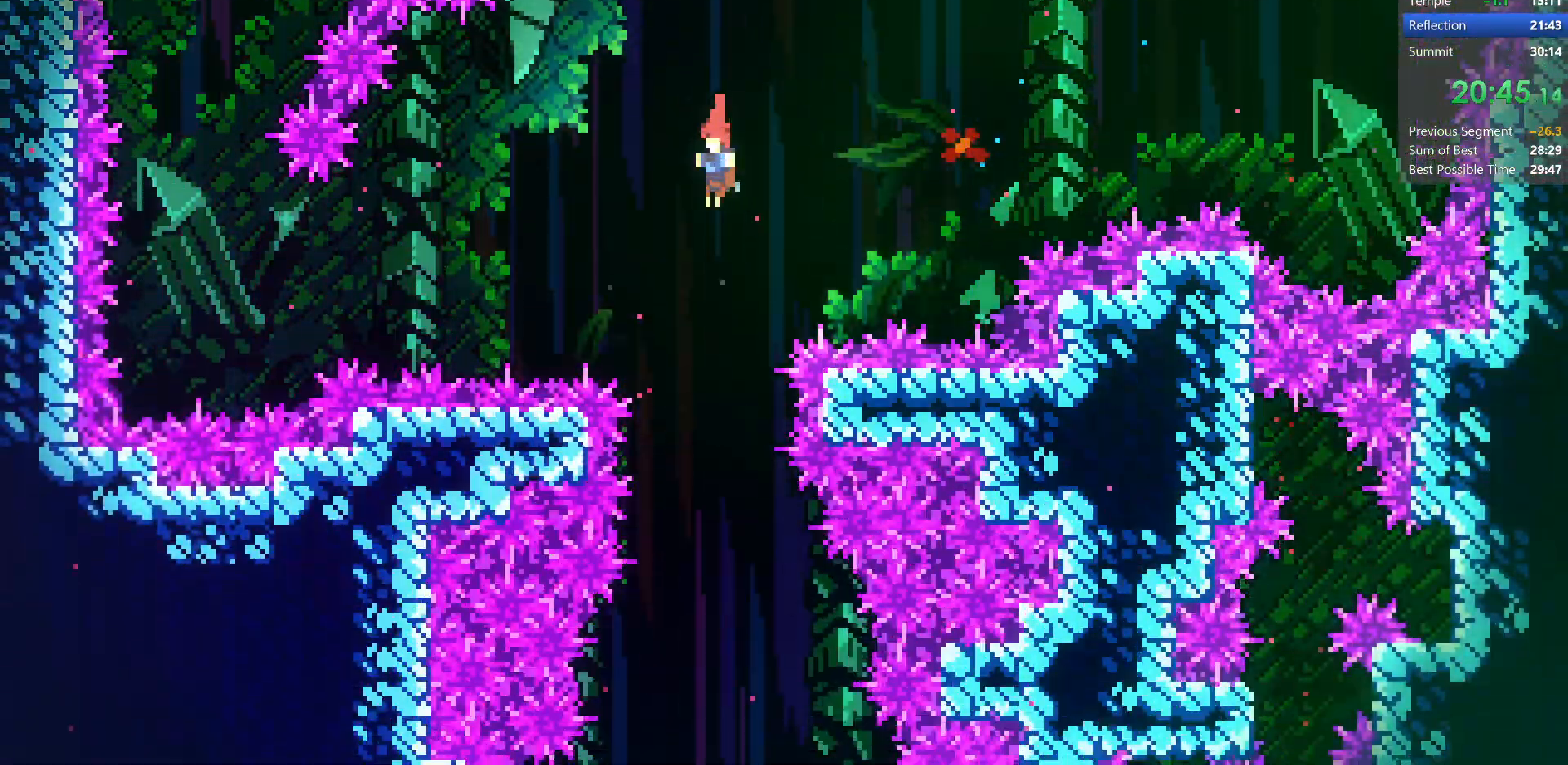
{"keys": ["down", "left"], "events": [[333, "left", "down"]]}
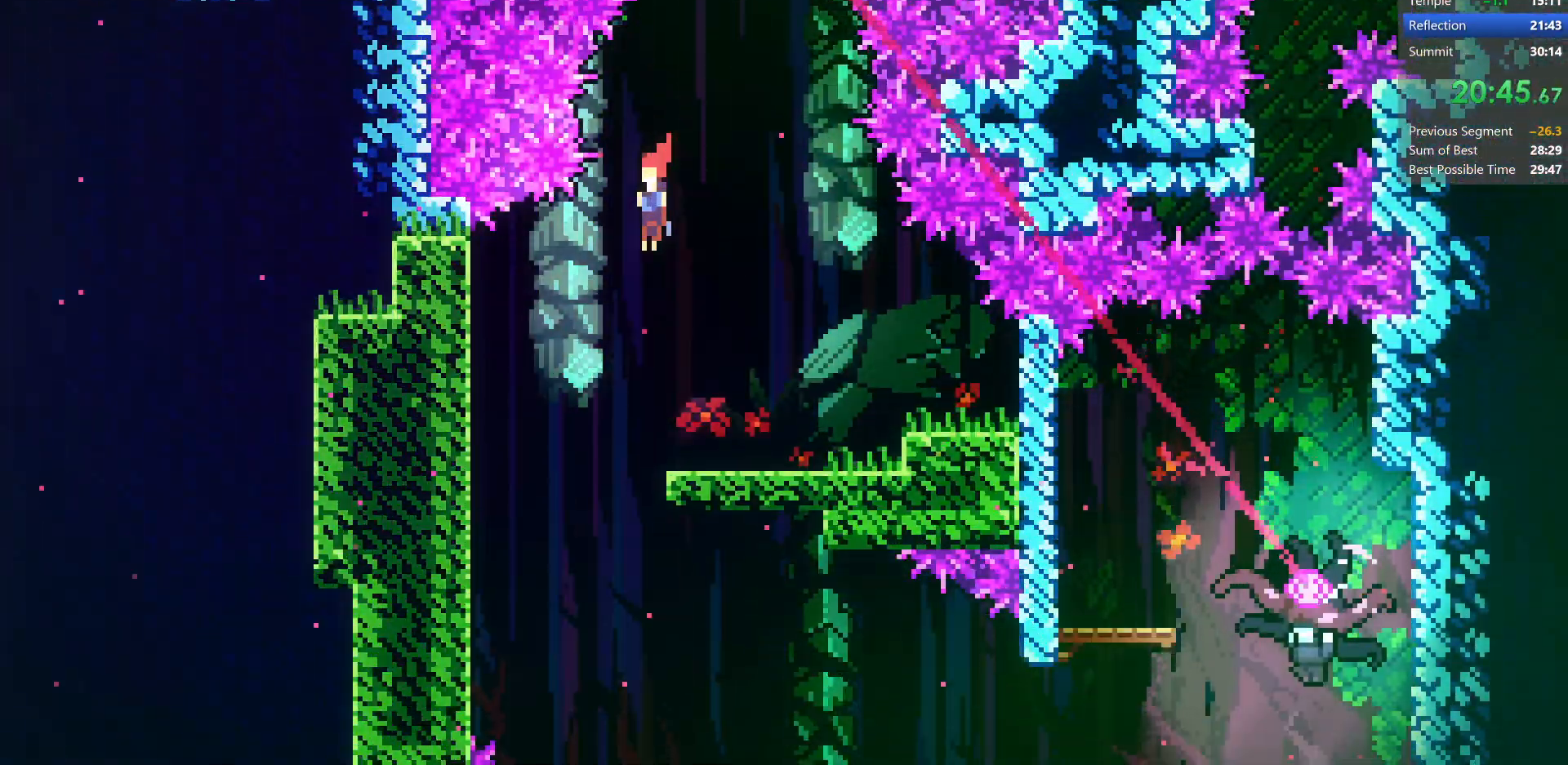
{"keys": ["down", "left"], "events": [[33, "left", "up"], [283, "right", "down"], [400, "right", "up"], [417, "left", "down"]]}
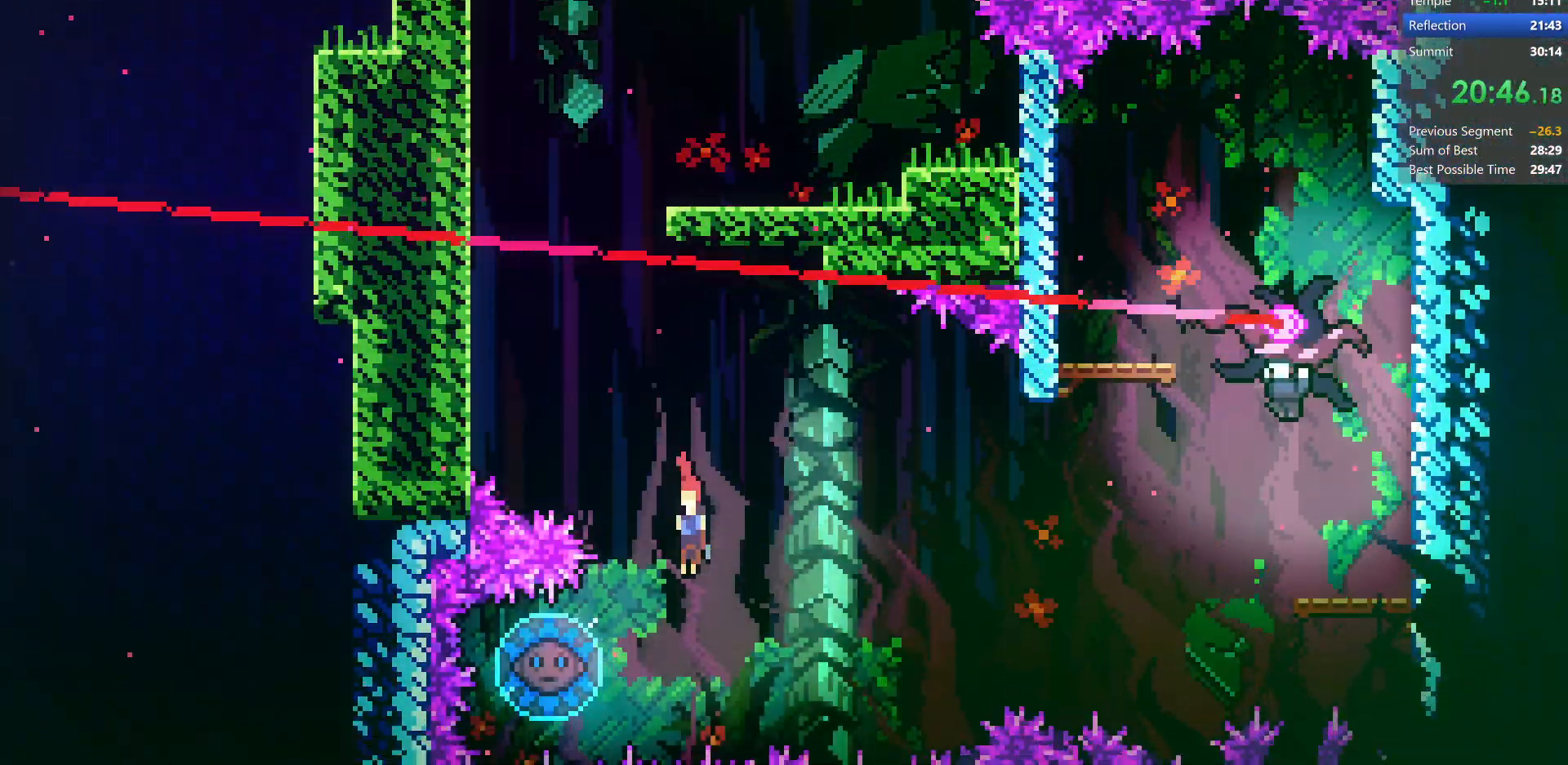
{"keys": ["right"], "events": [[33, "down", "up"], [100, "dash", "down"], [250, "right", "down"], [283, "left", "up"], [300, "dash", "up"]]}
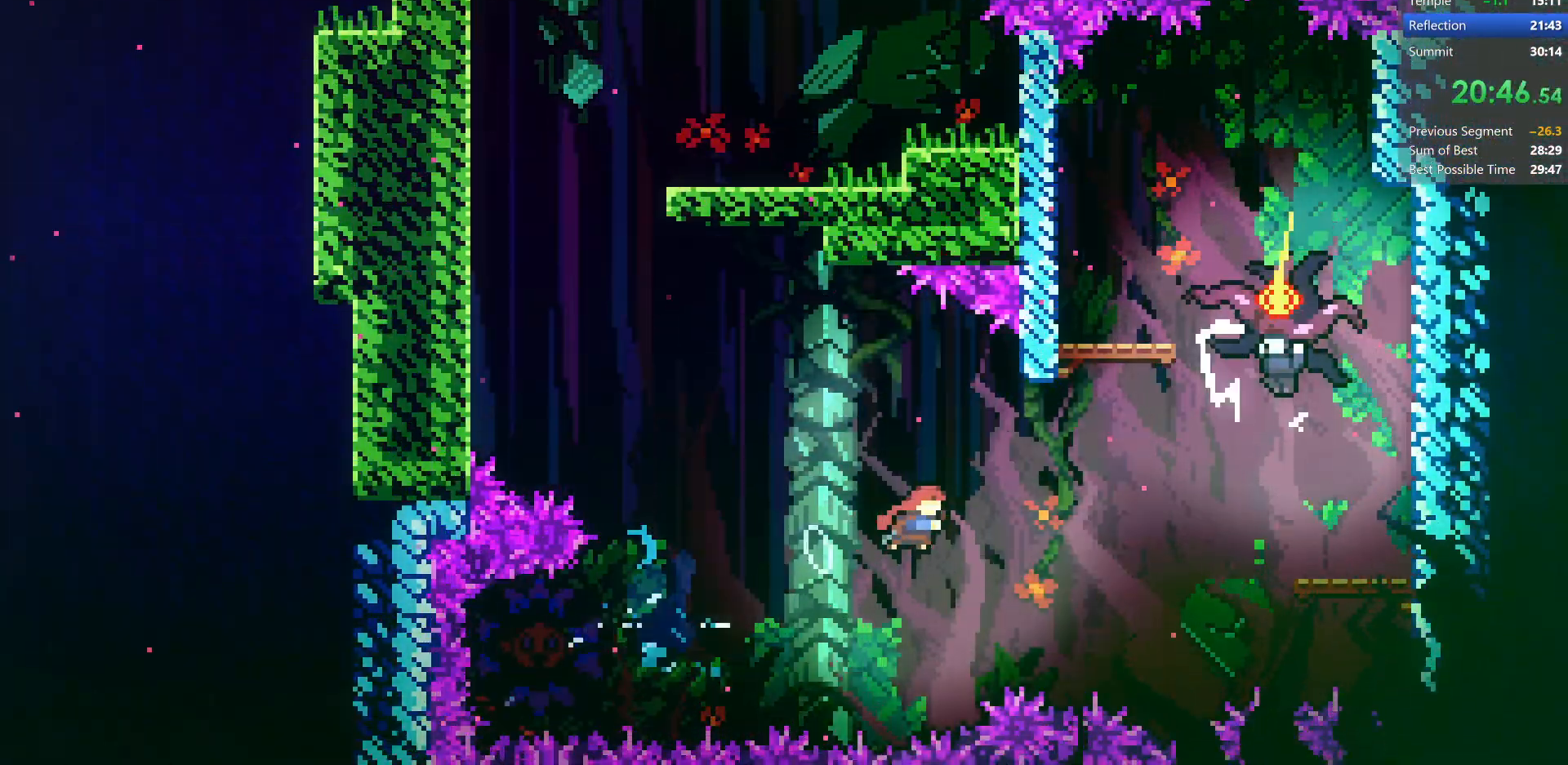
{"keys": ["right"], "events": [[33, "up", "down"], [167, "dash", "down"], [367, "dash", "up"], [450, "up", "up"]]}
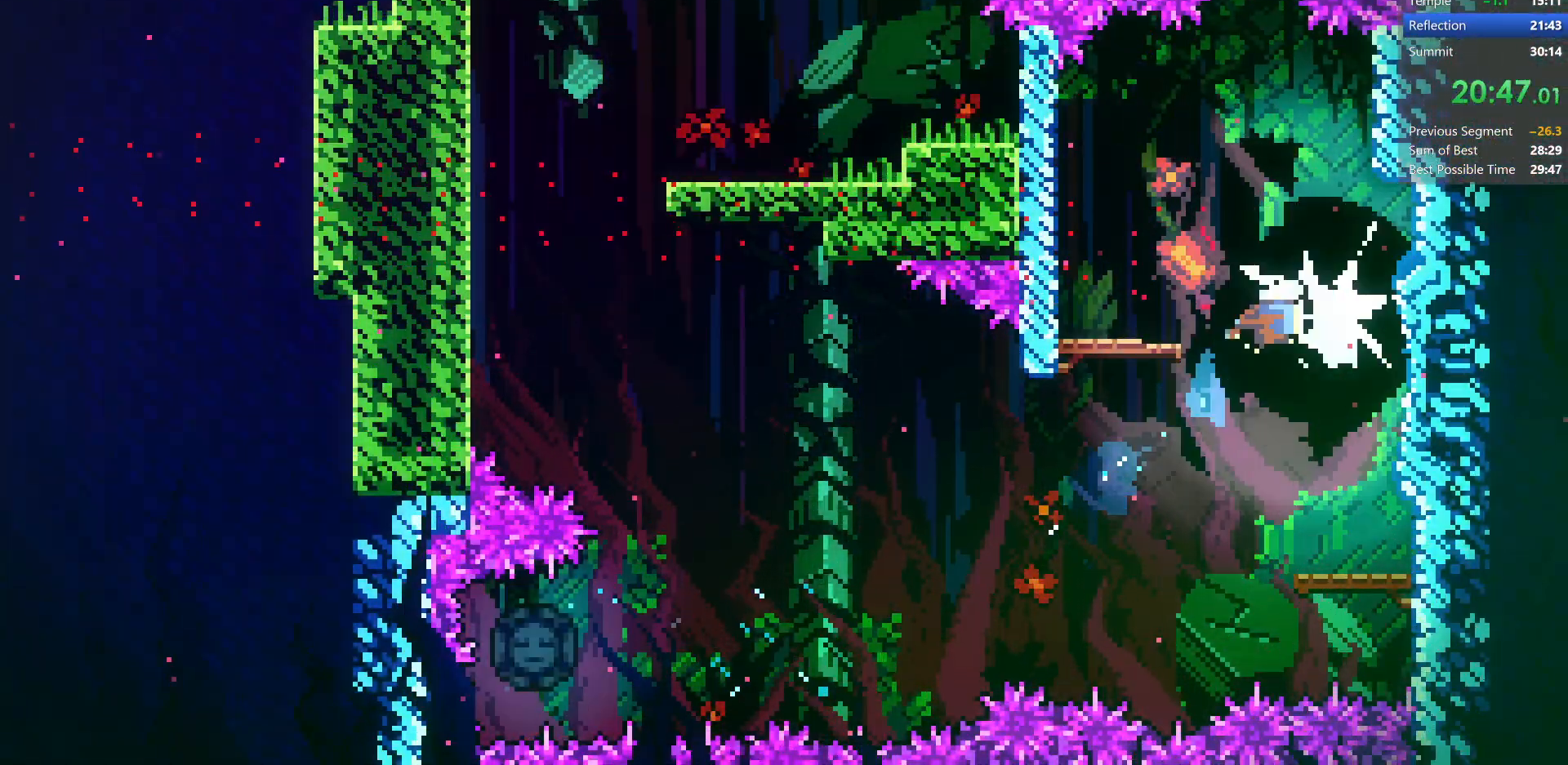
{"keys": ["right"], "events": []}
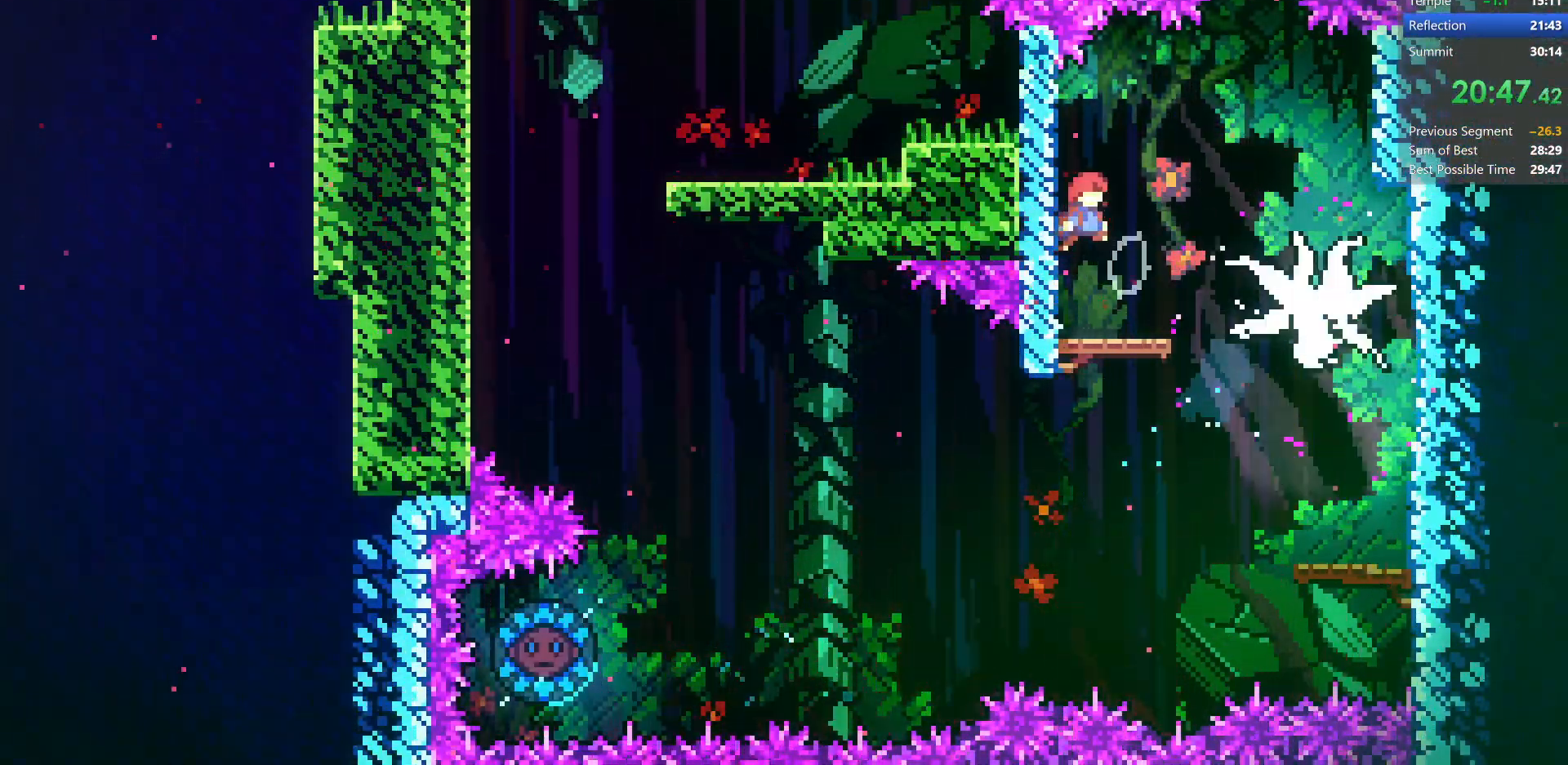
{"keys": ["dash", "down", "right"], "events": [[50, "dash", "down"], [233, "down", "down"], [283, "dash", "up"], [483, "dash", "down"]]}
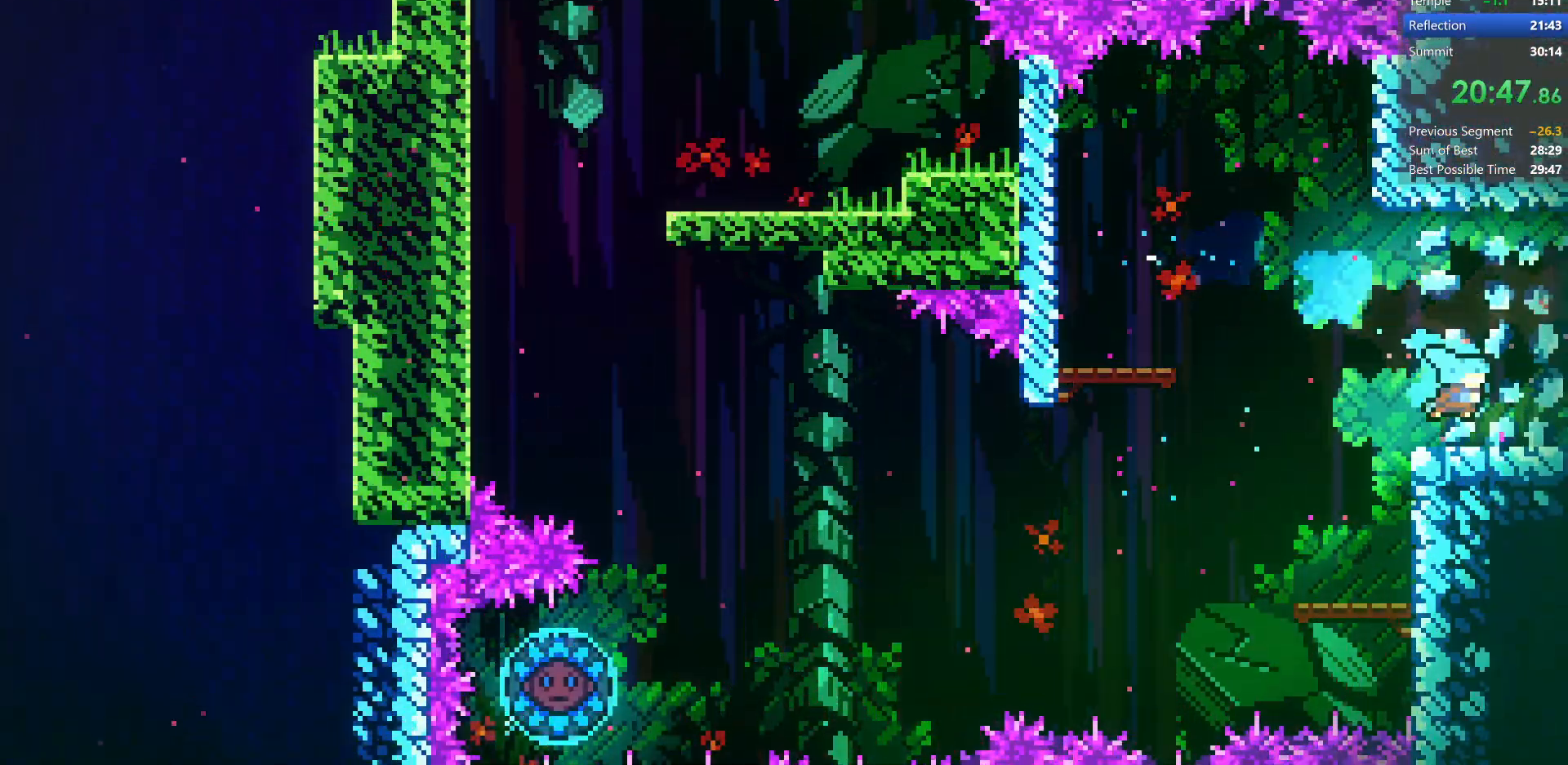
{"keys": ["right"], "events": [[233, "dash", "up"], [450, "down", "up"]]}
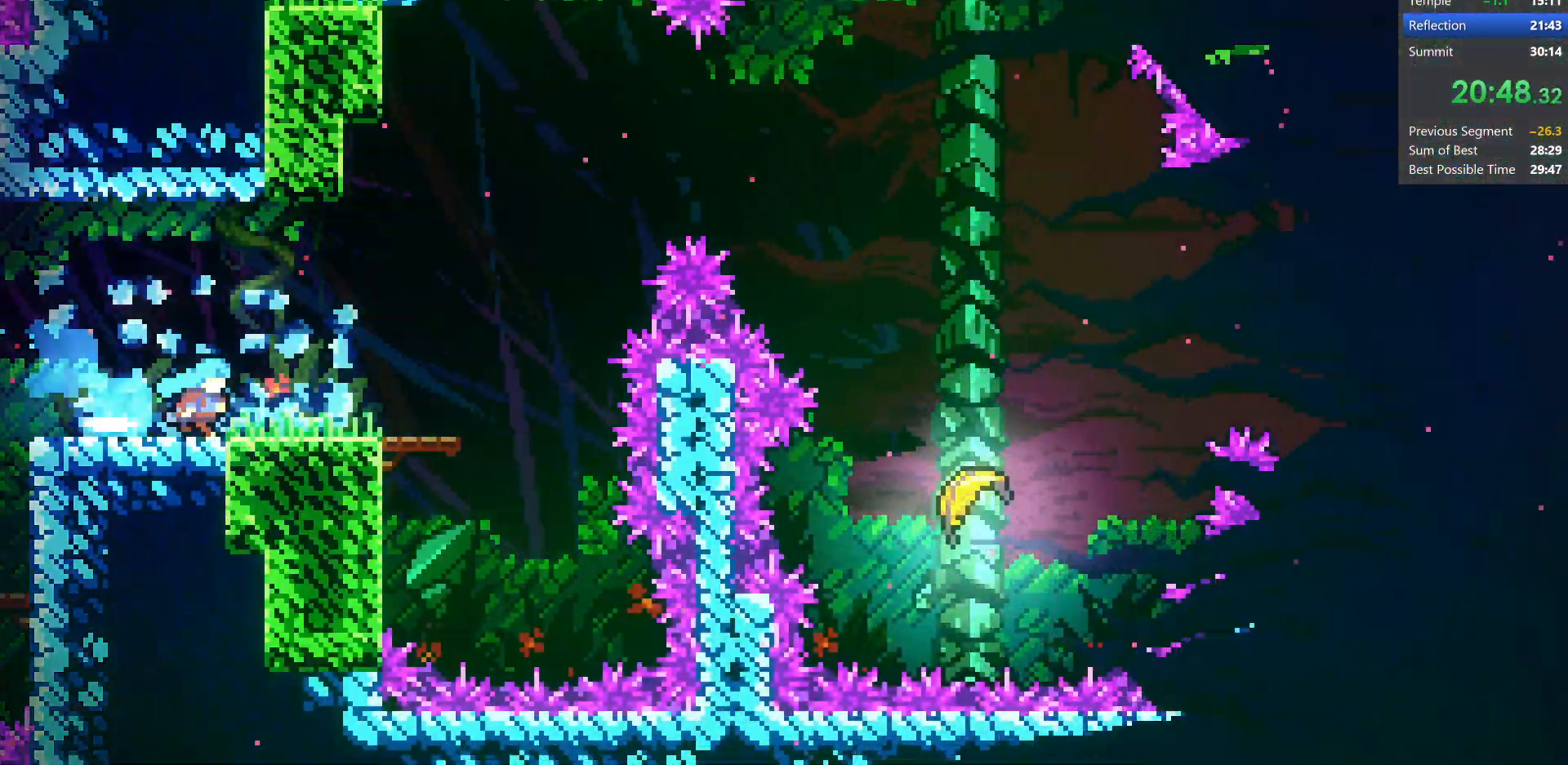
{"keys": ["demo", "right", "up"], "events": [[333, "up", "down"], [450, "demo", "down"]]}
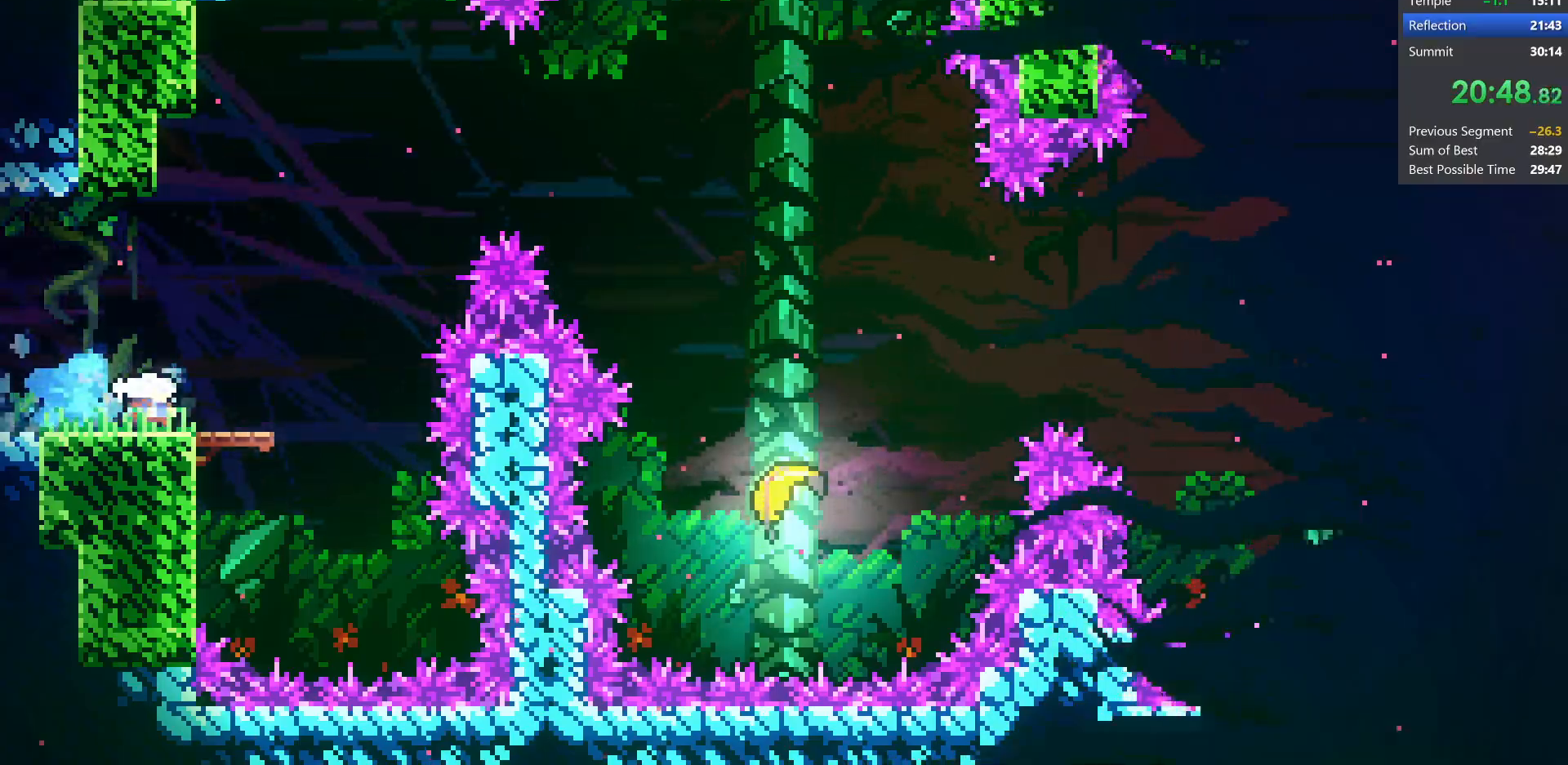
{"keys": ["down"], "events": [[150, "demo", "up"], [200, "up", "up"], [300, "down", "down"], [350, "right", "up"]]}